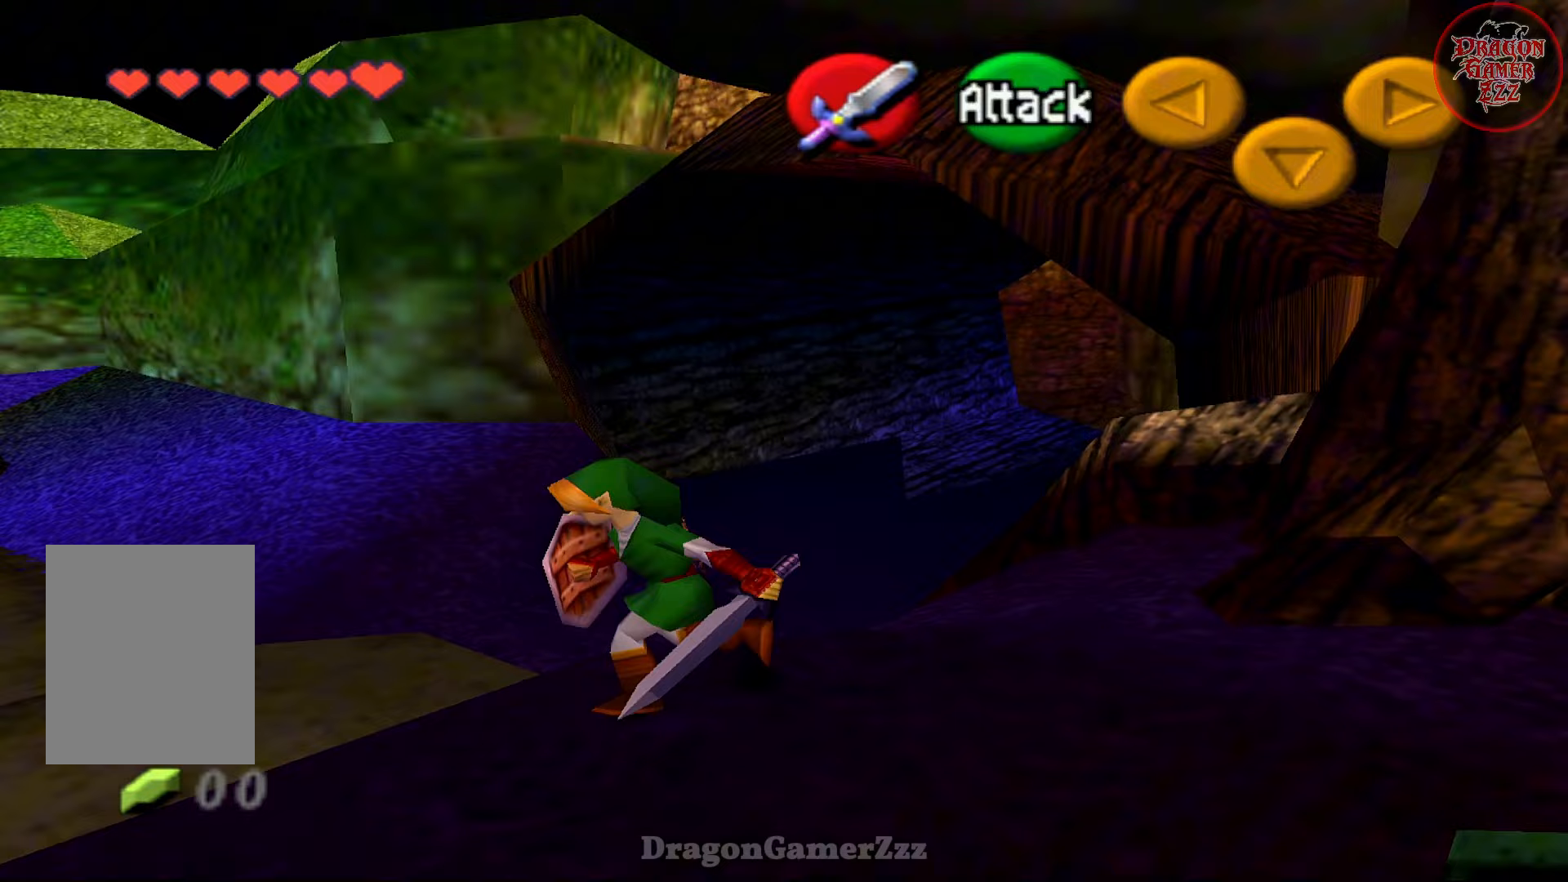
Gameplay with a controller (Nintendo layout); each line is a JSON object with the inputs held at the frame after it. "events" lists button and stick changes between this image and that frame as [ms after this image, input, new state], when the widget could be followed in between. Not read: L3 R3.
{"buttons": [], "left_stick": "center", "events": [[217, "left_stick", "center"]]}
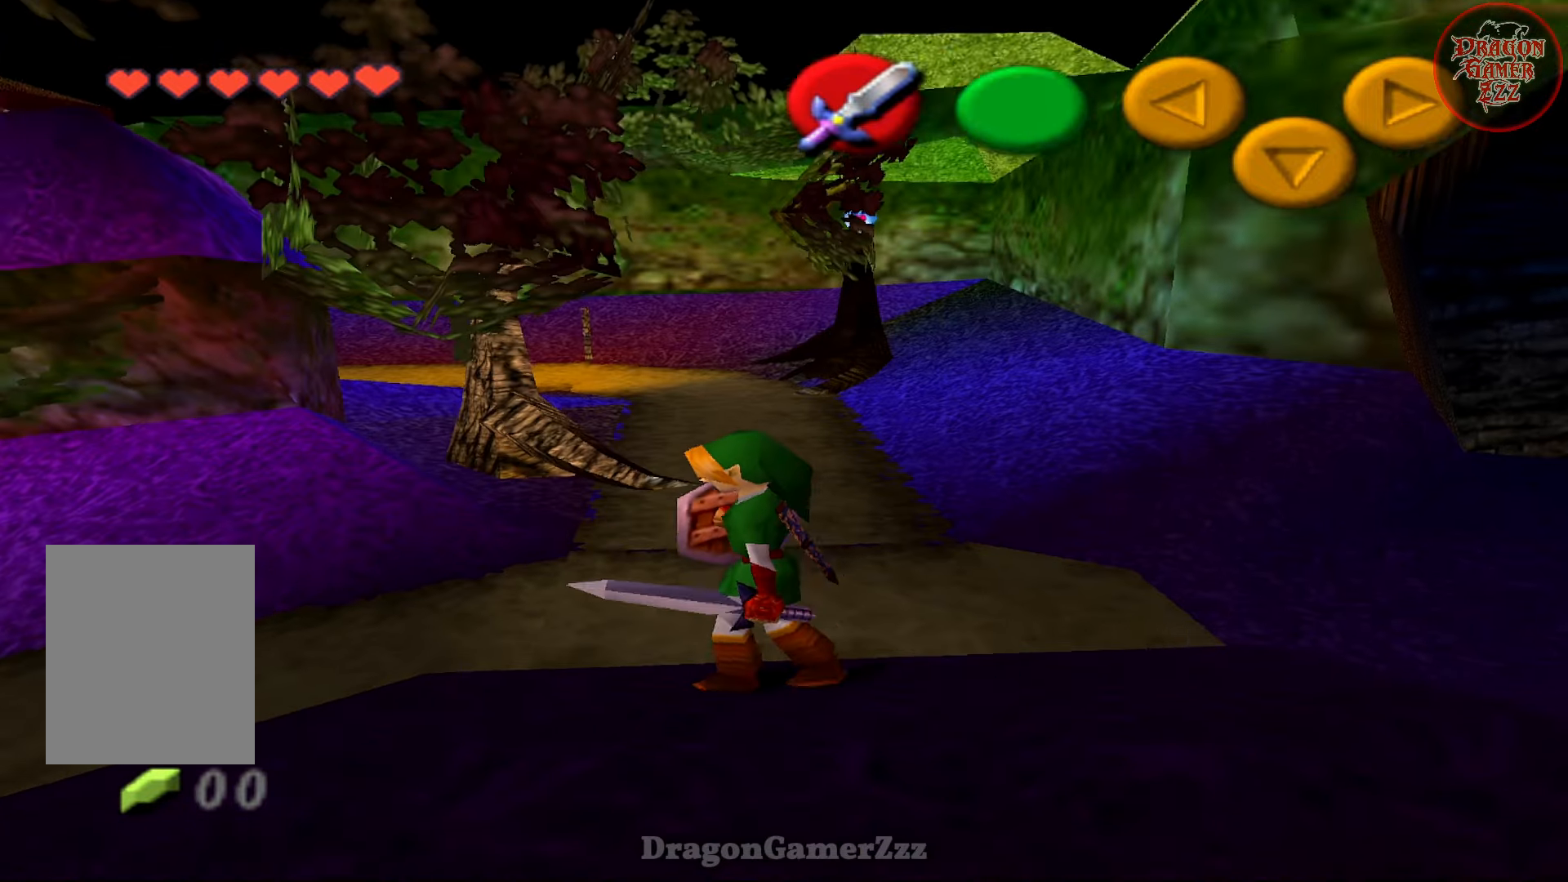
{"buttons": [], "left_stick": "center", "events": [[367, "left_stick", "right"], [483, "left_stick", "center"]]}
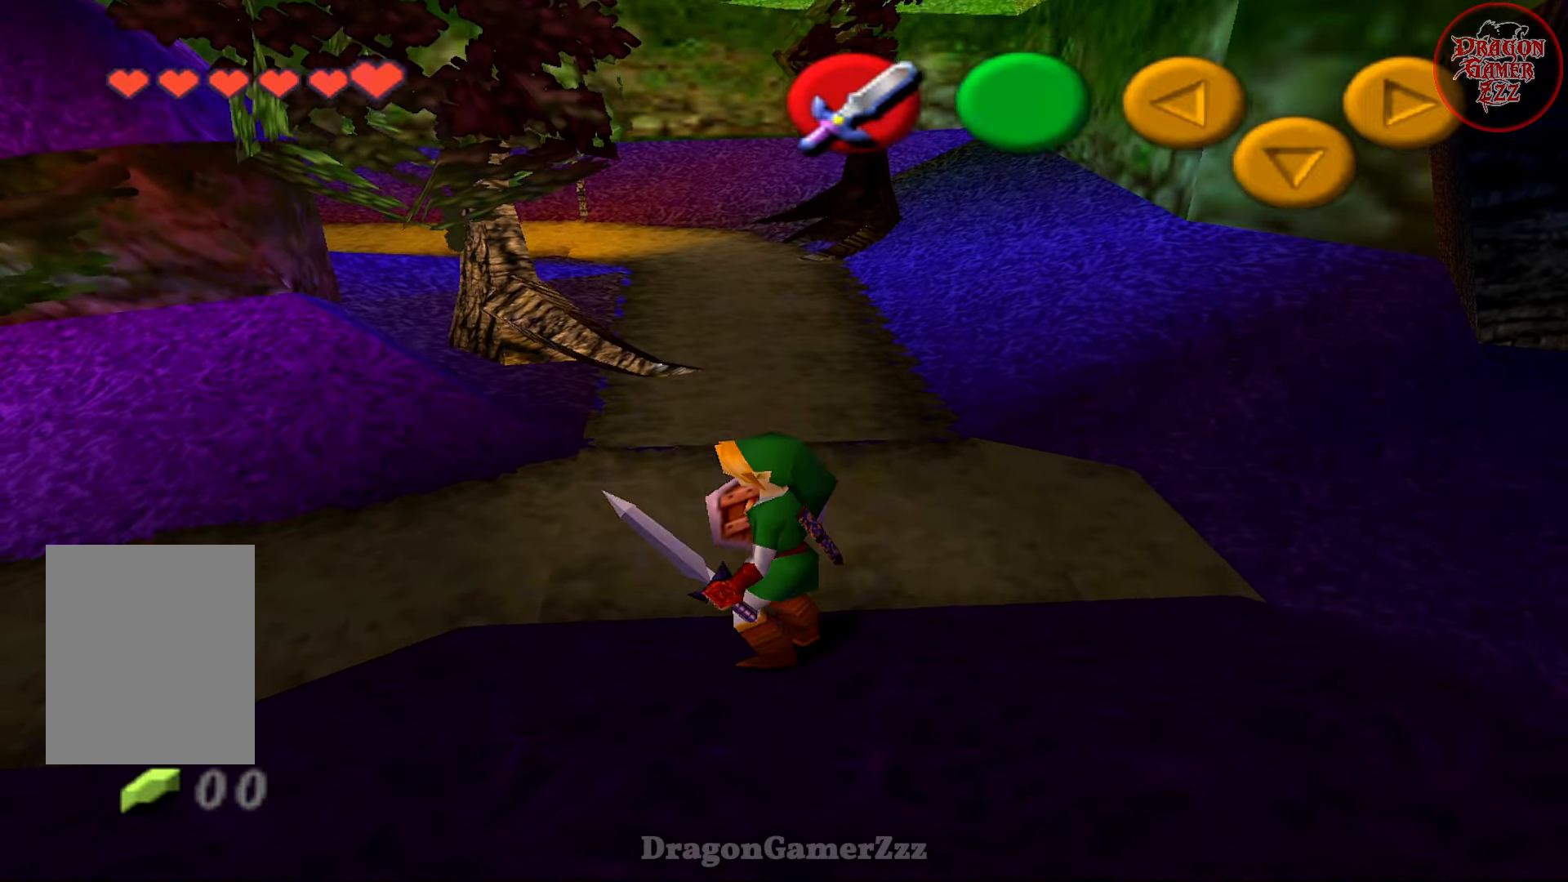
{"buttons": [], "left_stick": "up-right", "events": [[483, "left_stick", "up-right"]]}
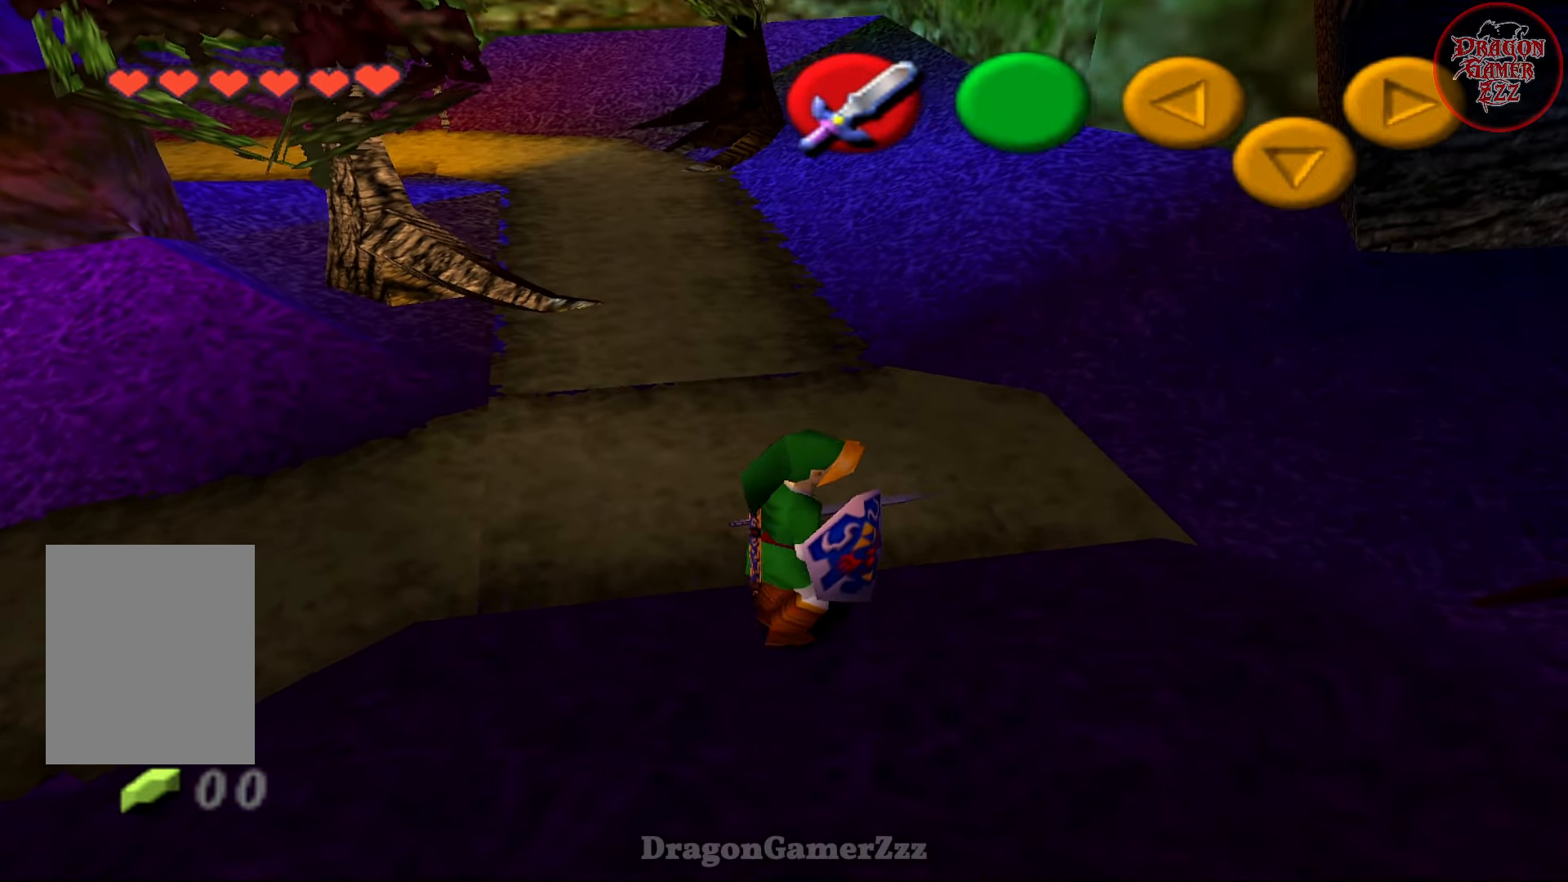
{"buttons": ["A"], "left_stick": "up-right", "events": [[267, "A", "down"]]}
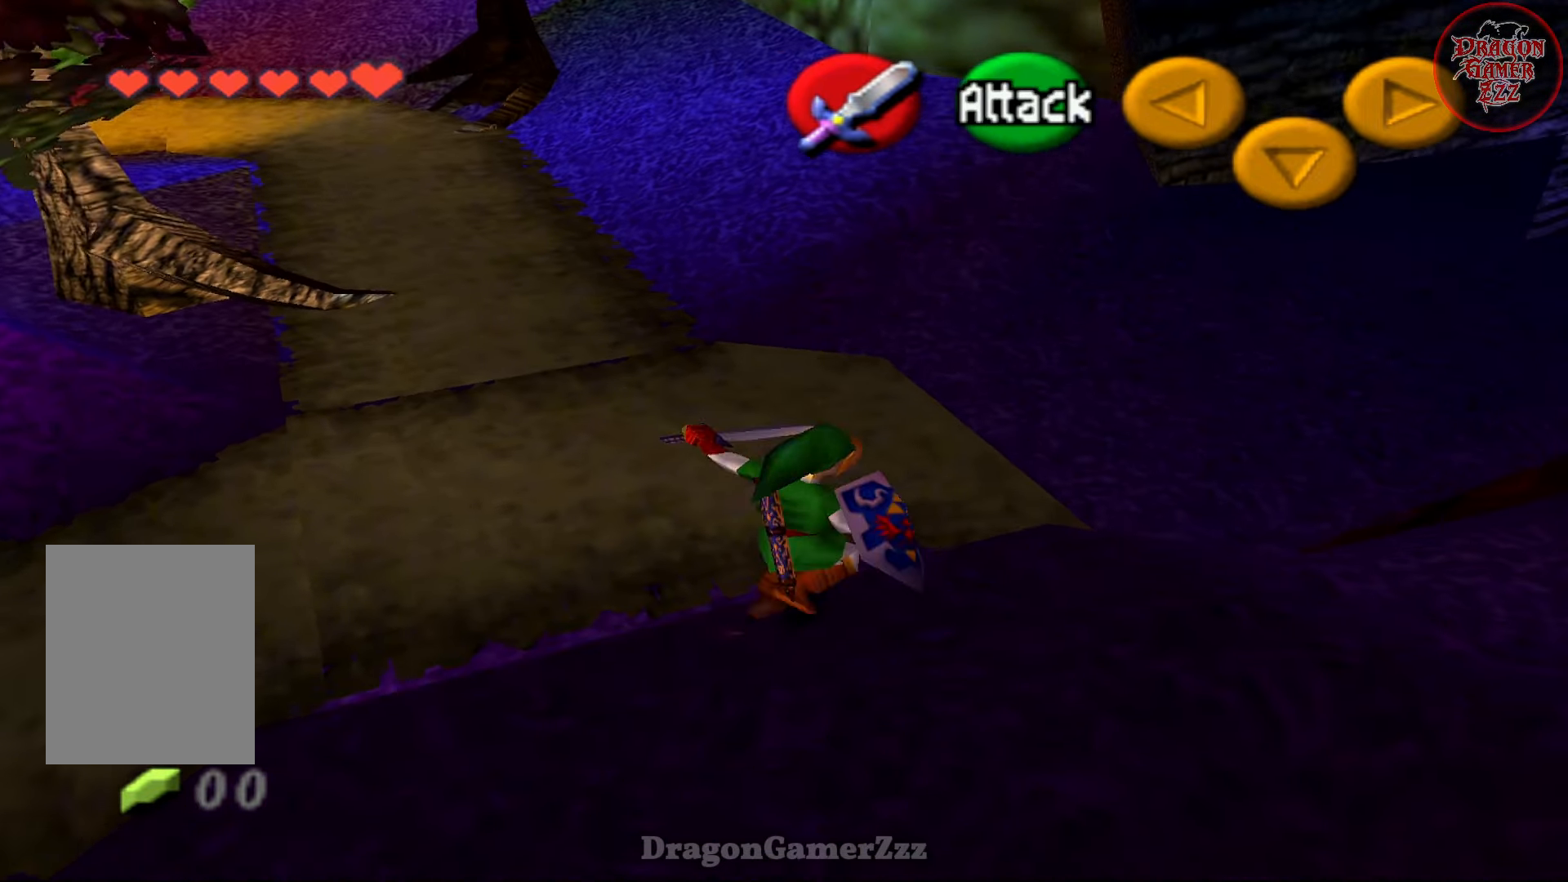
{"buttons": [], "left_stick": "up-right", "events": [[133, "A", "up"]]}
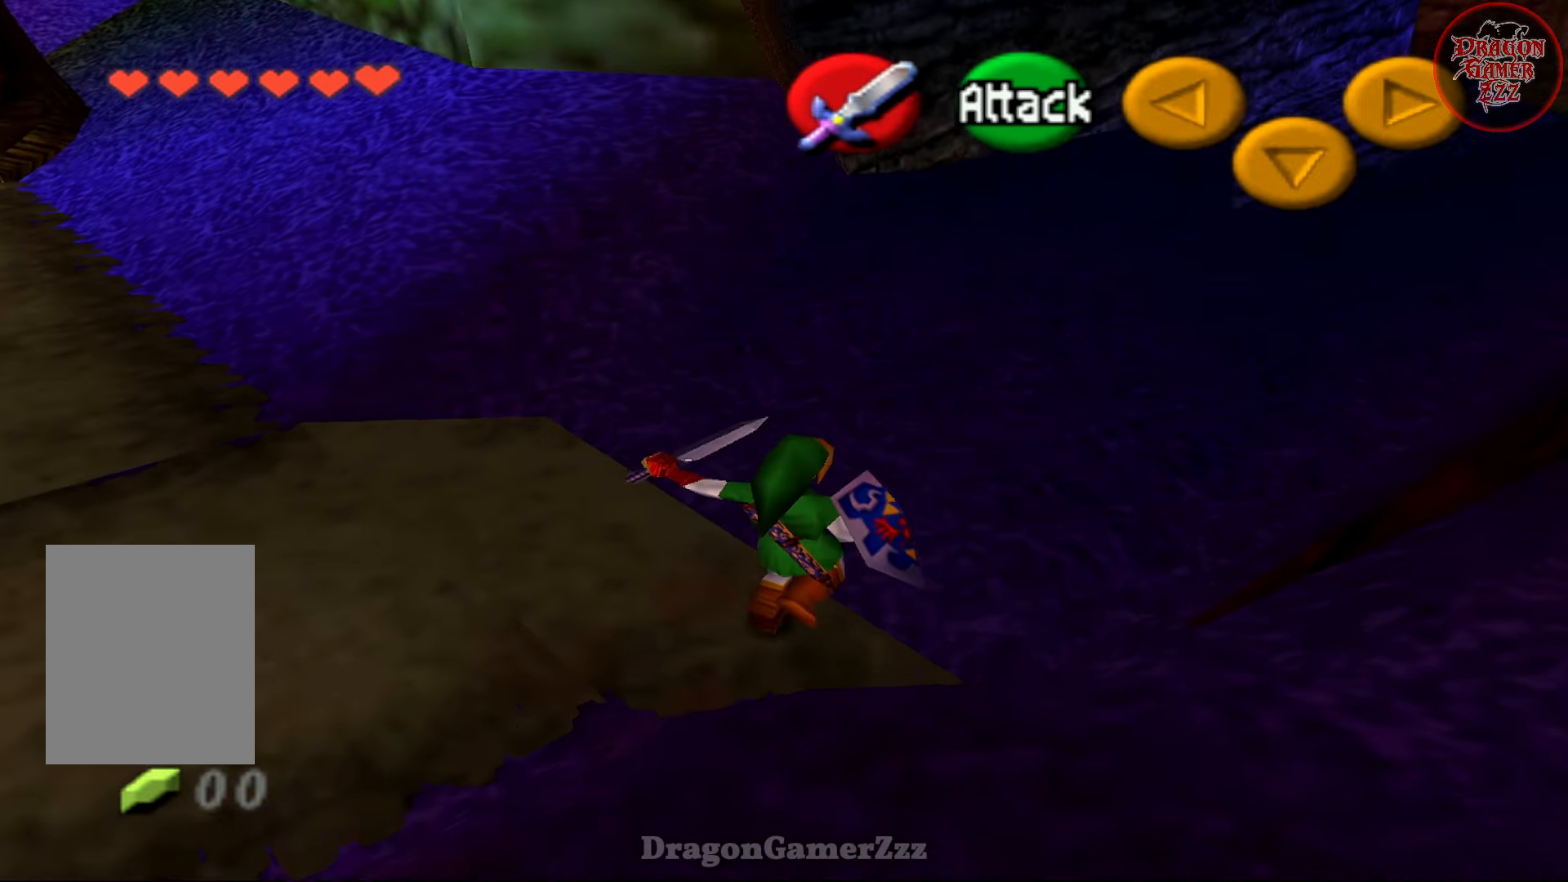
{"buttons": [], "left_stick": "up-right", "events": []}
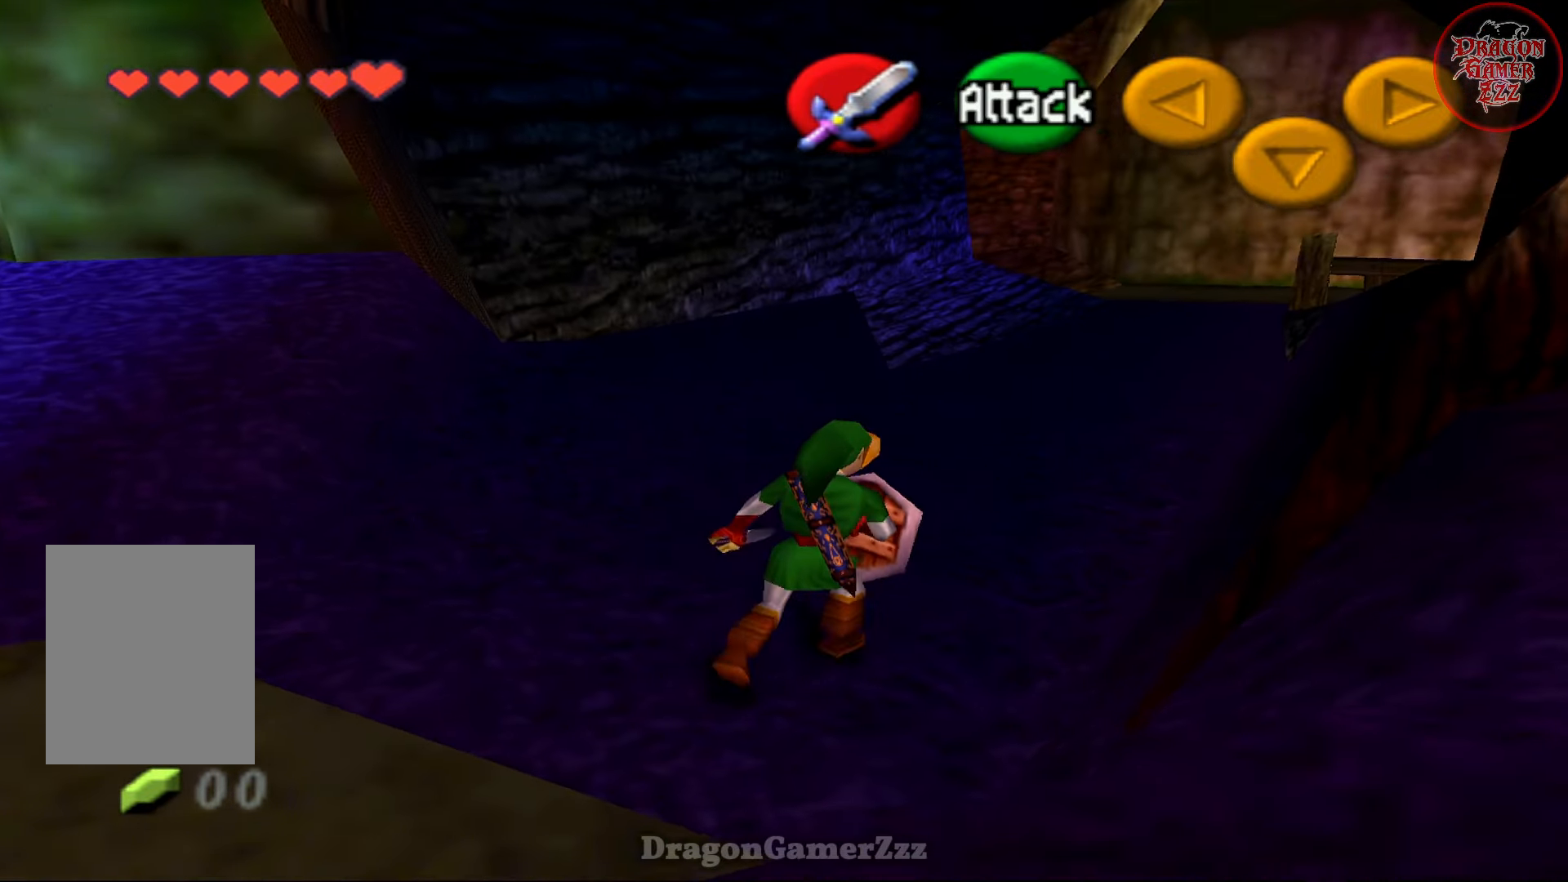
{"buttons": [], "left_stick": "up", "events": [[233, "left_stick", "up"]]}
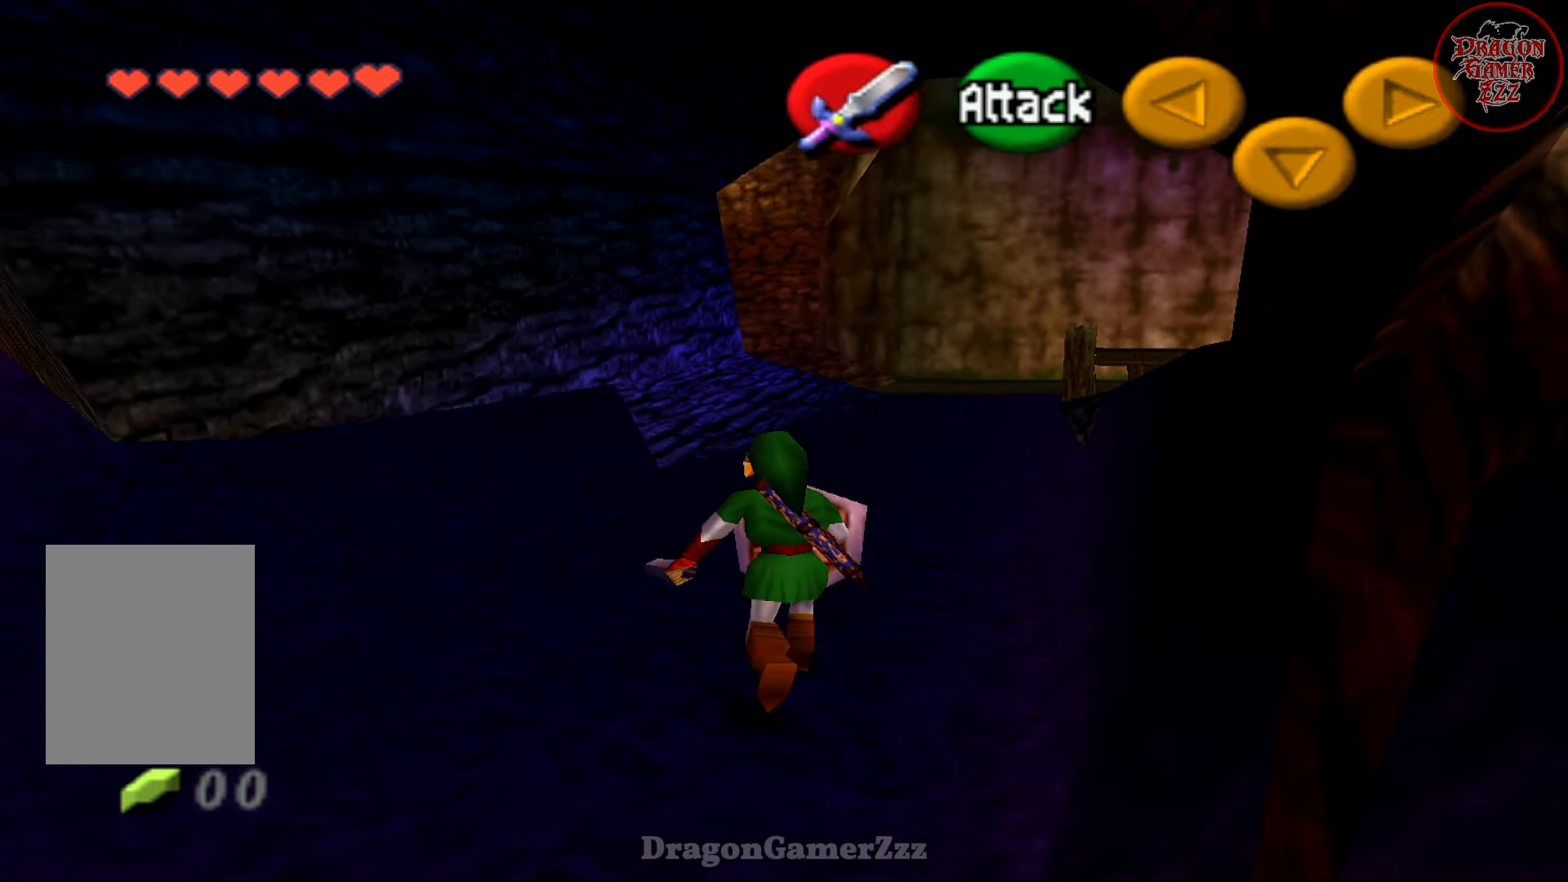
{"buttons": [], "left_stick": "up-right", "events": [[333, "left_stick", "up-right"]]}
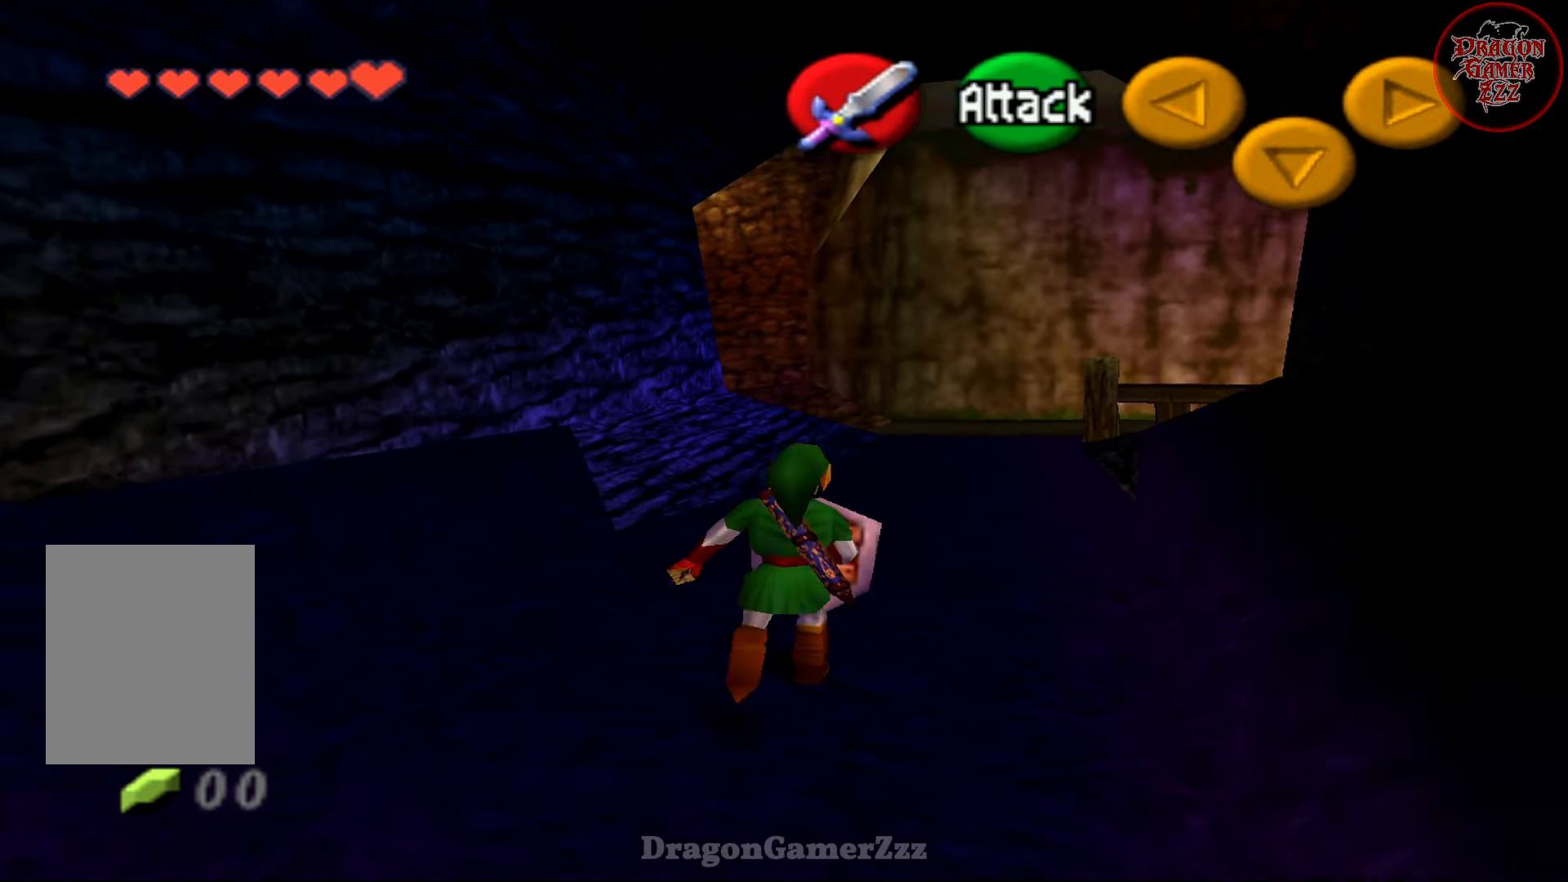
{"buttons": [], "left_stick": "up", "events": [[217, "left_stick", "up"]]}
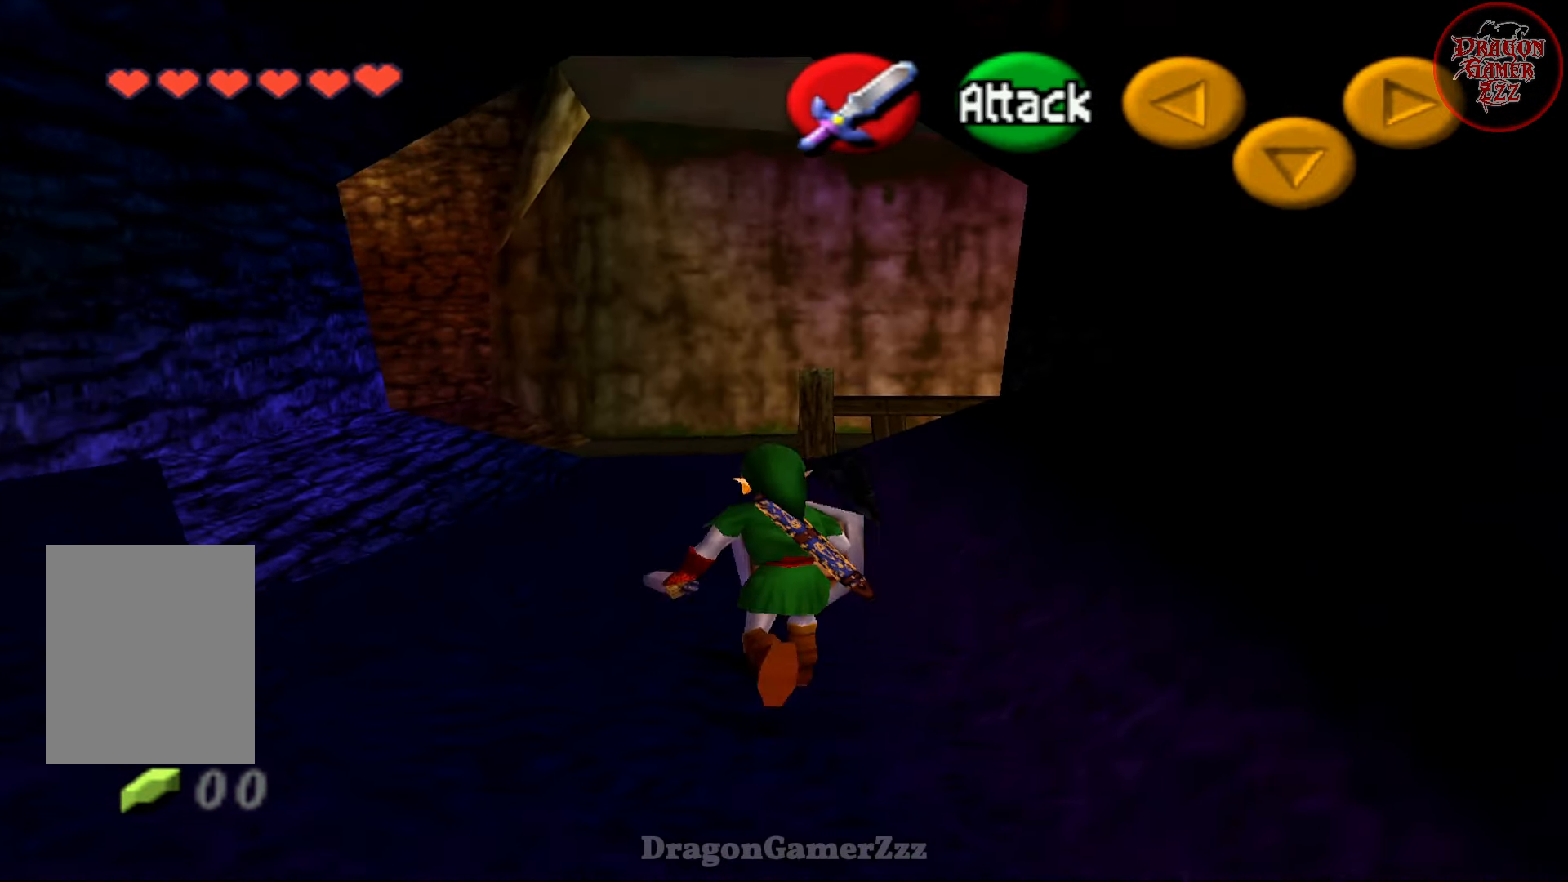
{"buttons": [], "left_stick": "up", "events": []}
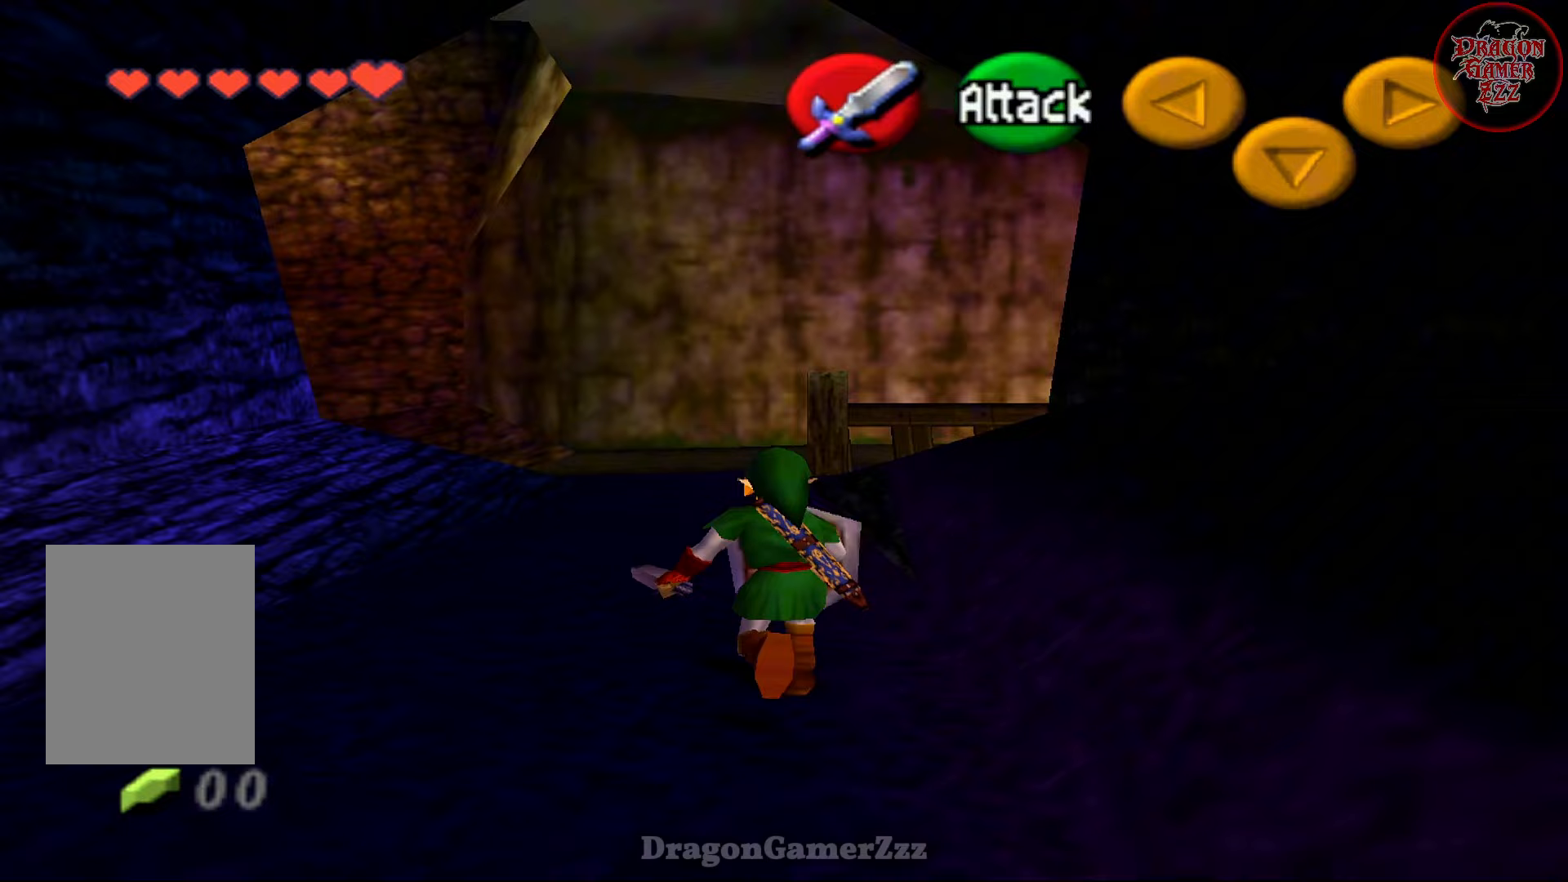
{"buttons": [], "left_stick": "up", "events": []}
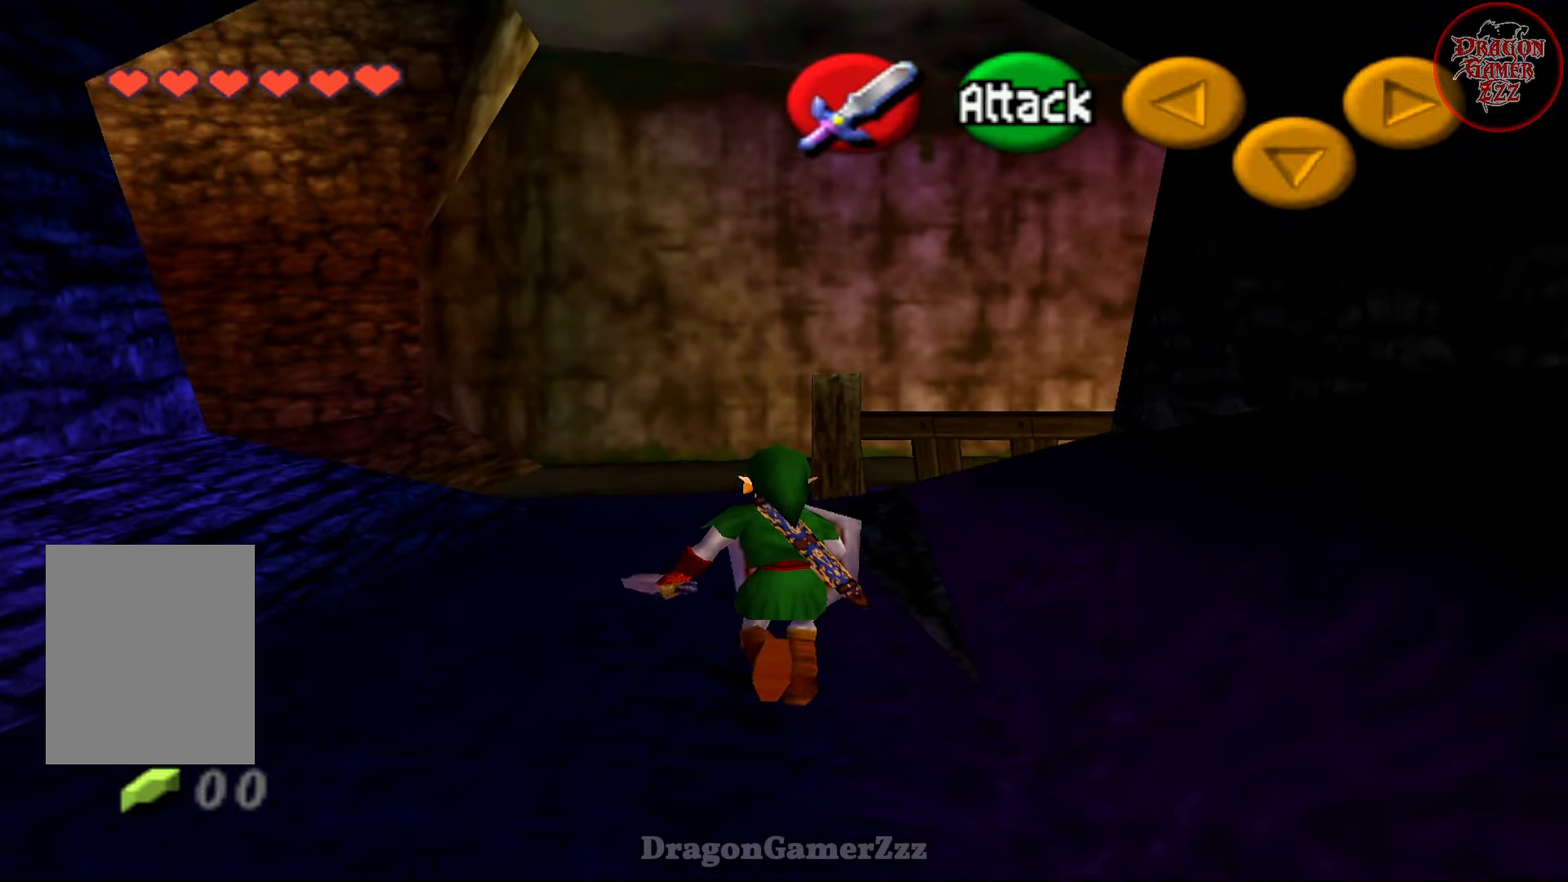
{"buttons": [], "left_stick": "up", "events": []}
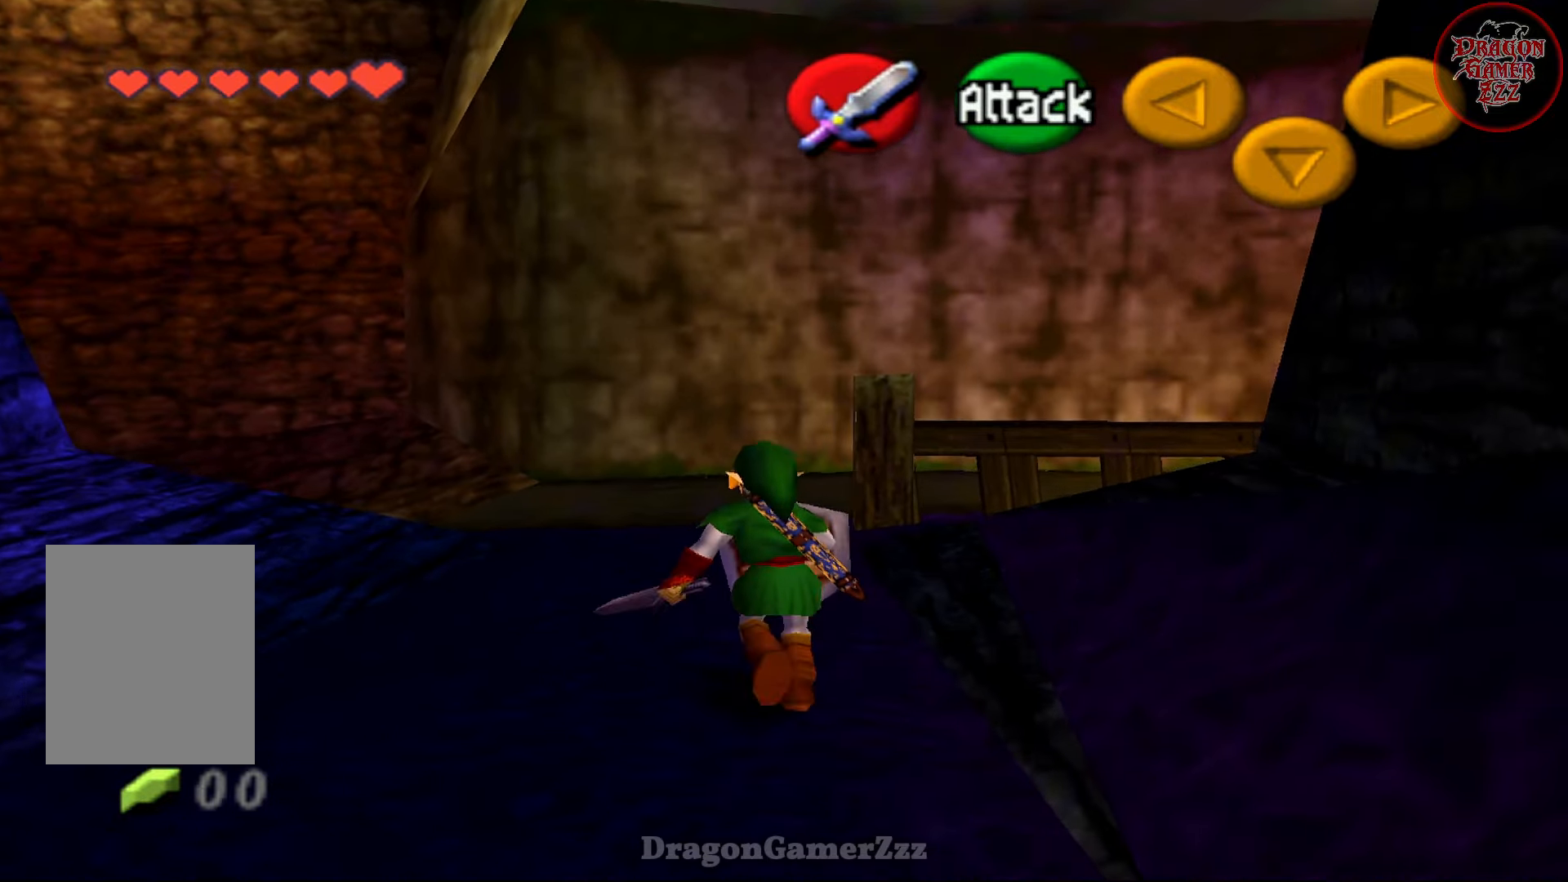
{"buttons": [], "left_stick": "up", "events": [[267, "left_stick", "up-left"], [483, "left_stick", "up"]]}
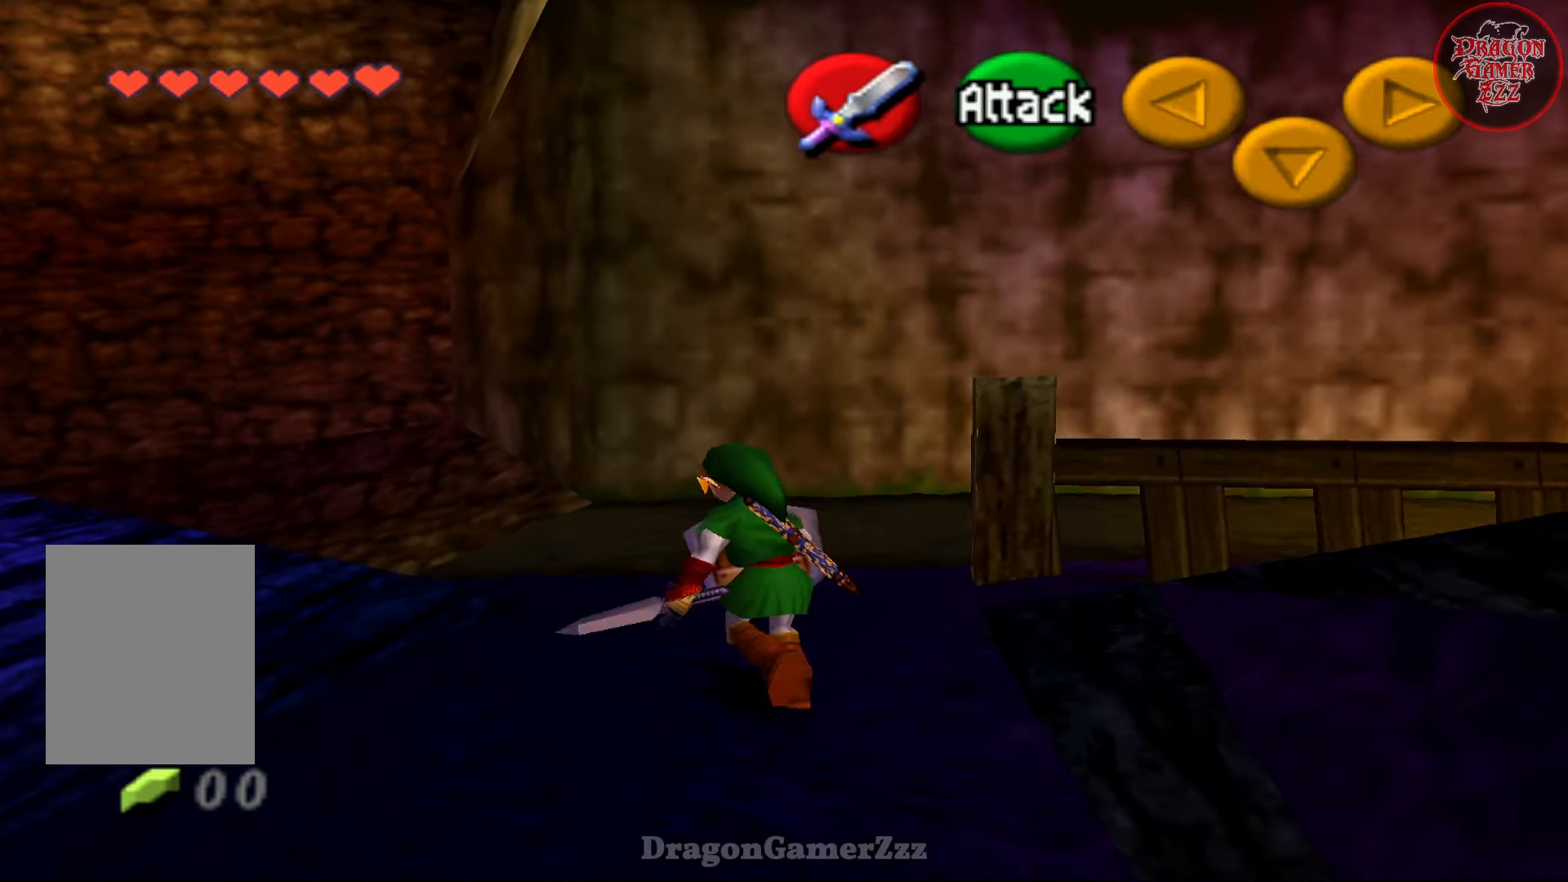
{"buttons": [], "left_stick": "up", "events": []}
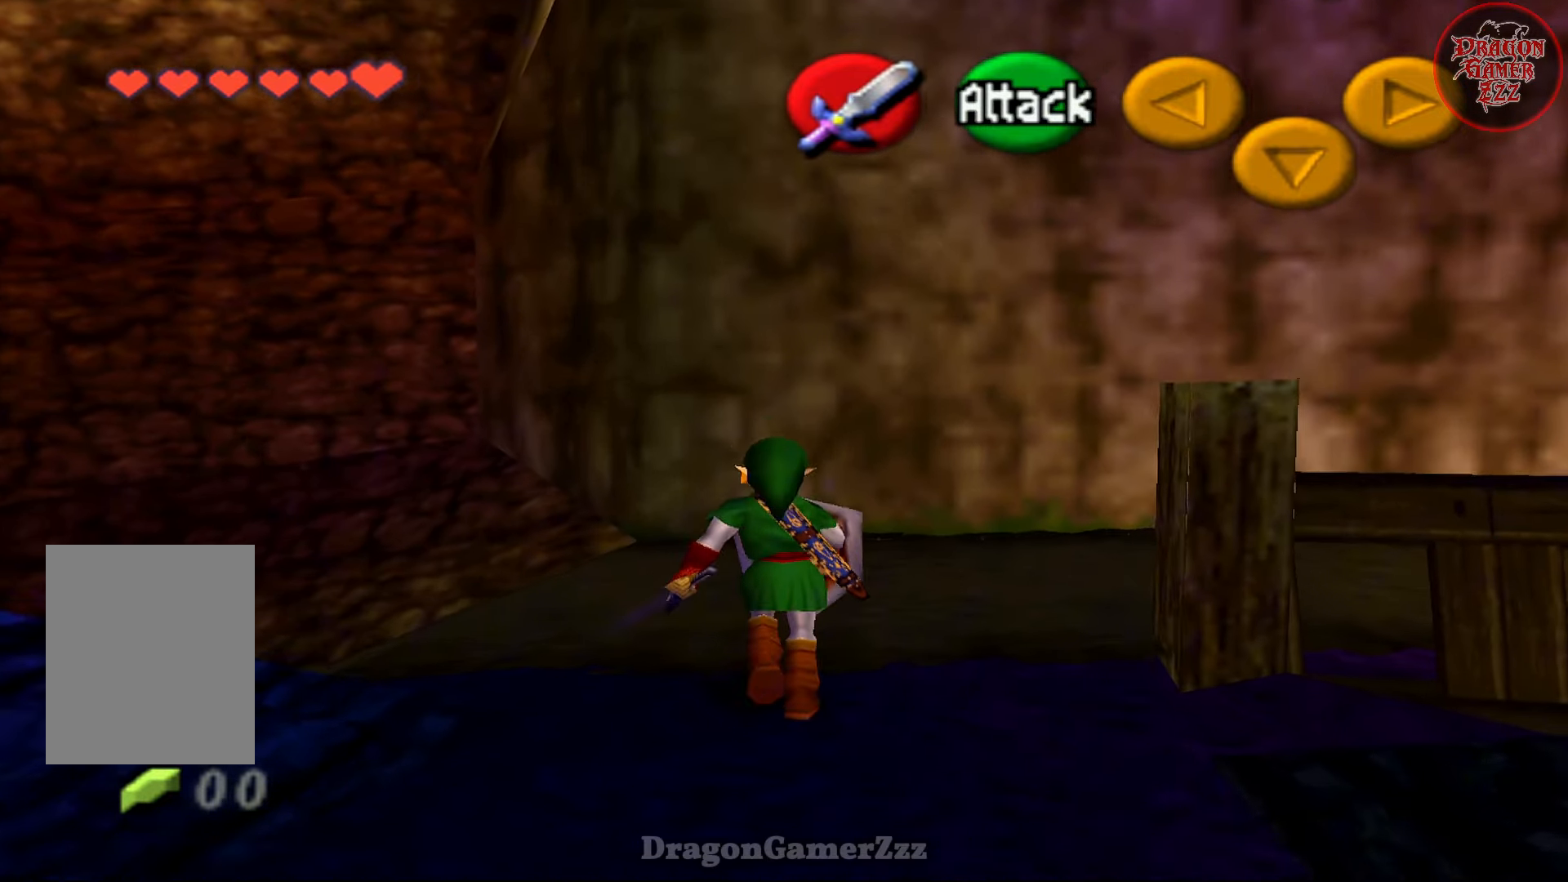
{"buttons": [], "left_stick": "center", "events": [[167, "left_stick", "center"]]}
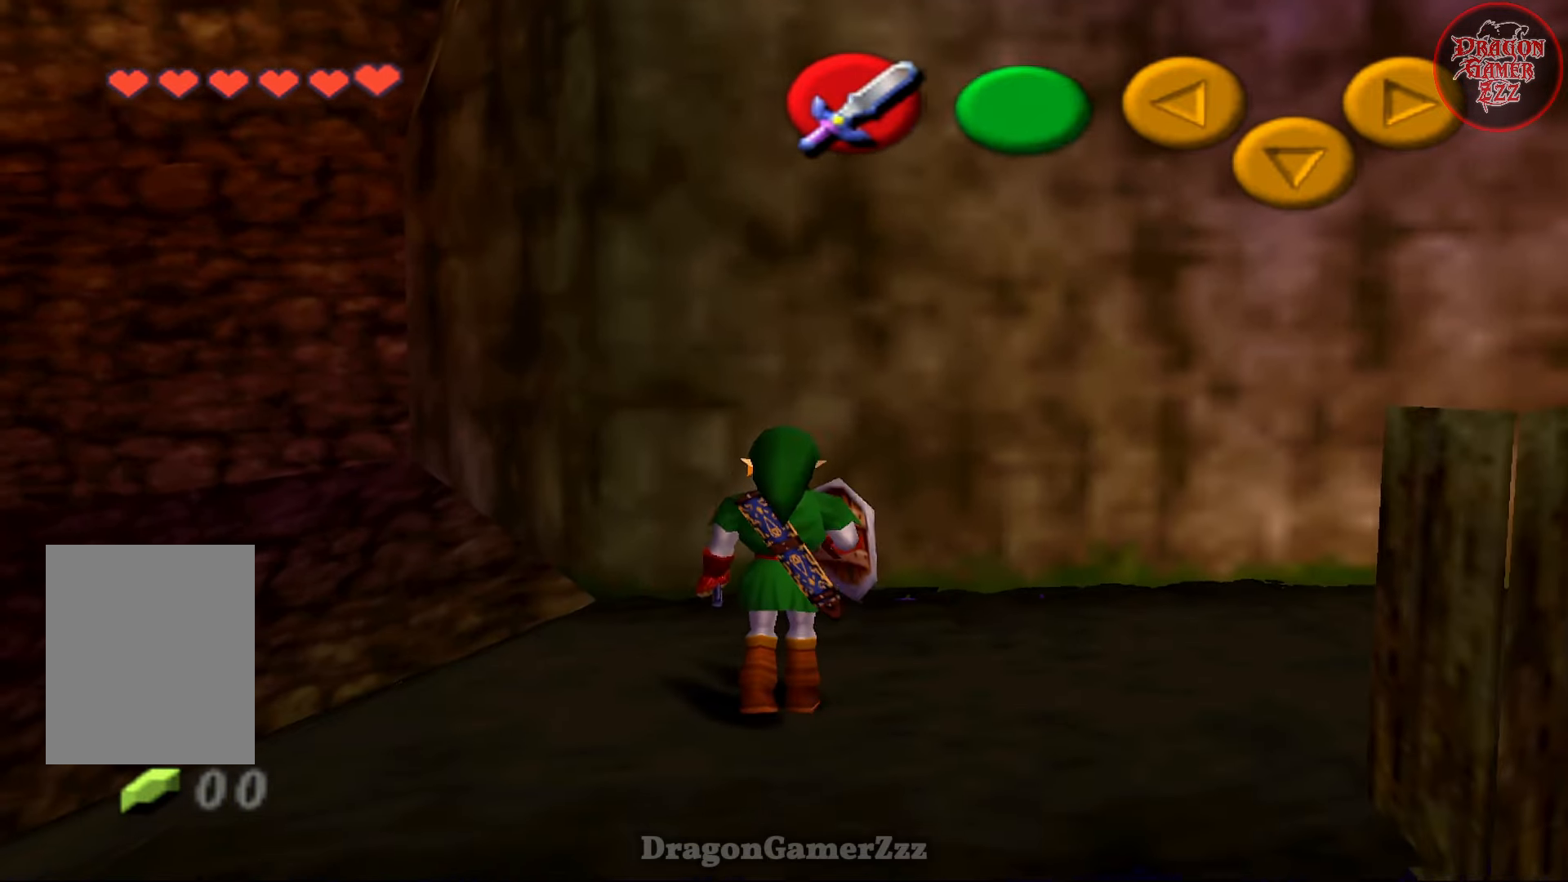
{"buttons": [], "left_stick": "center", "events": [[133, "left_stick", "left"], [317, "Z", "down"], [317, "left_stick", "center"], [383, "Z", "up"]]}
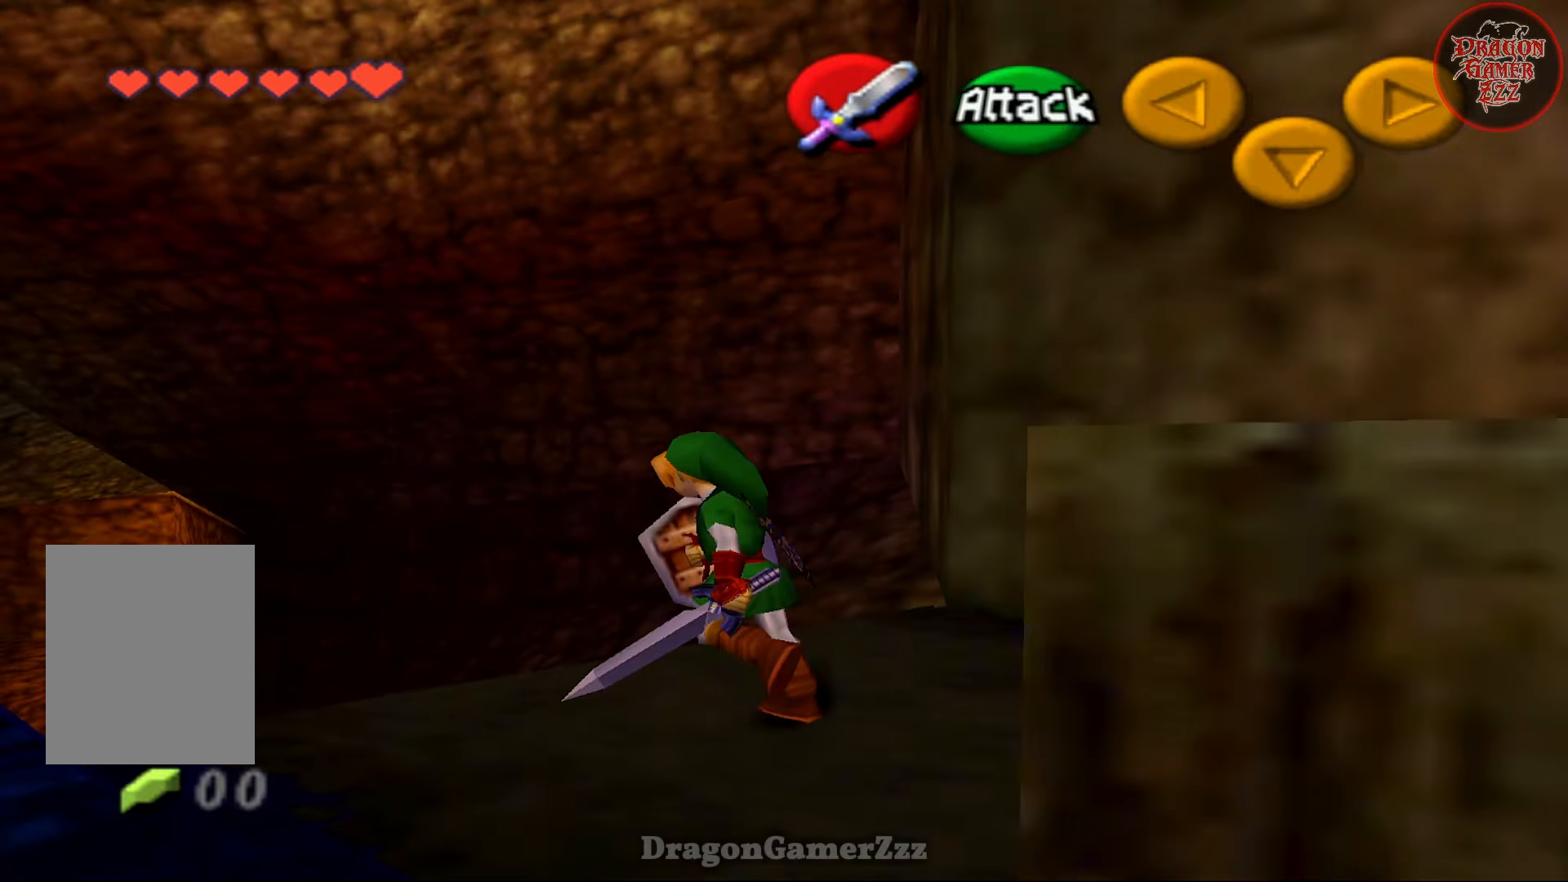
{"buttons": [], "left_stick": "center", "events": []}
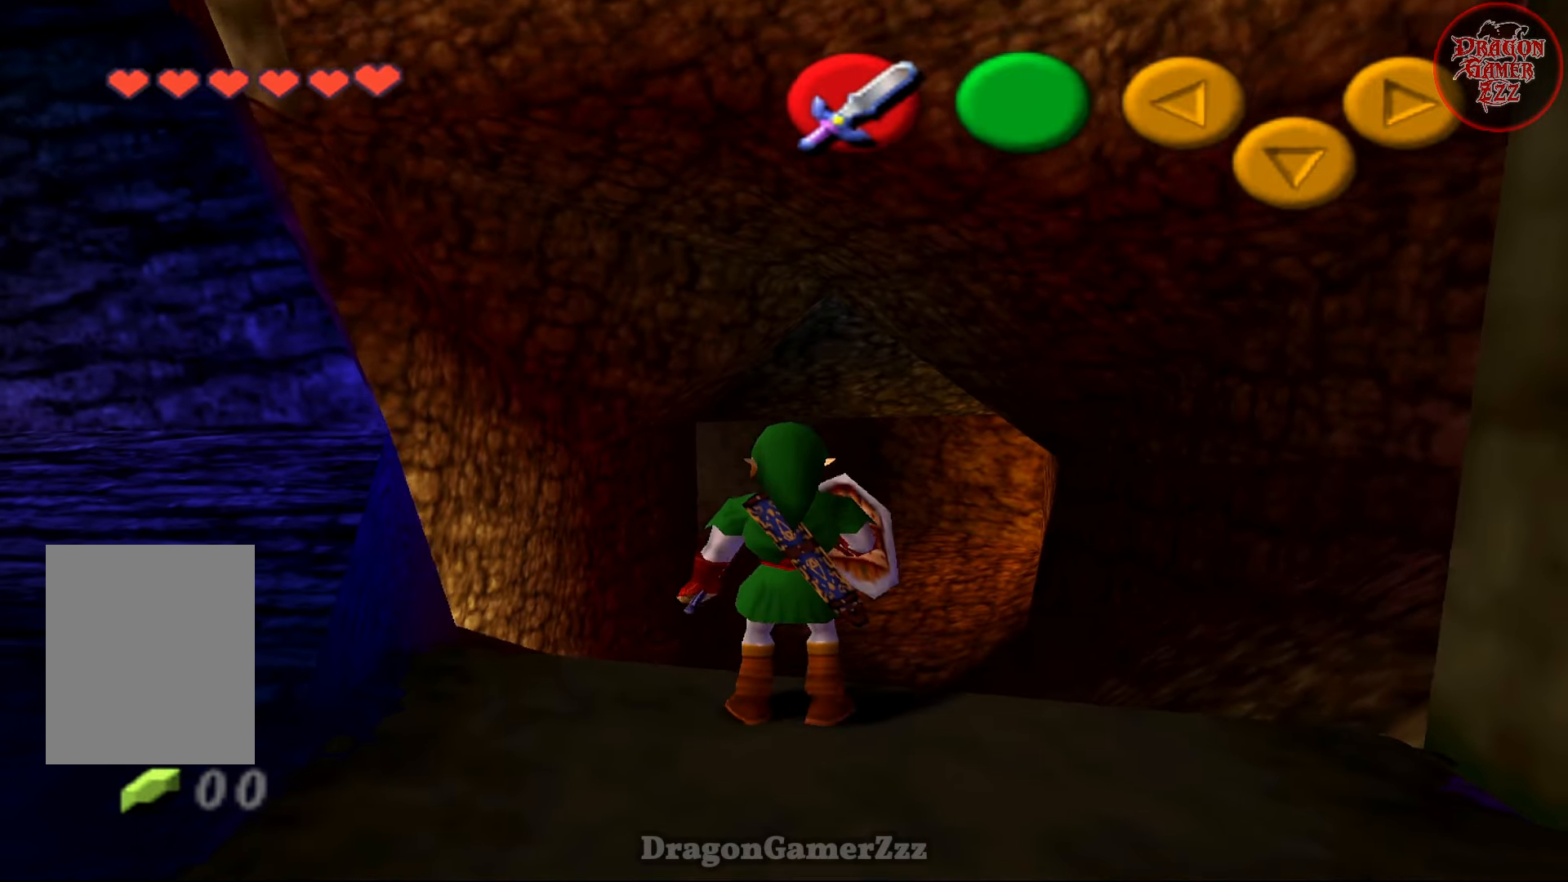
{"buttons": [], "left_stick": "up", "events": [[467, "left_stick", "up"]]}
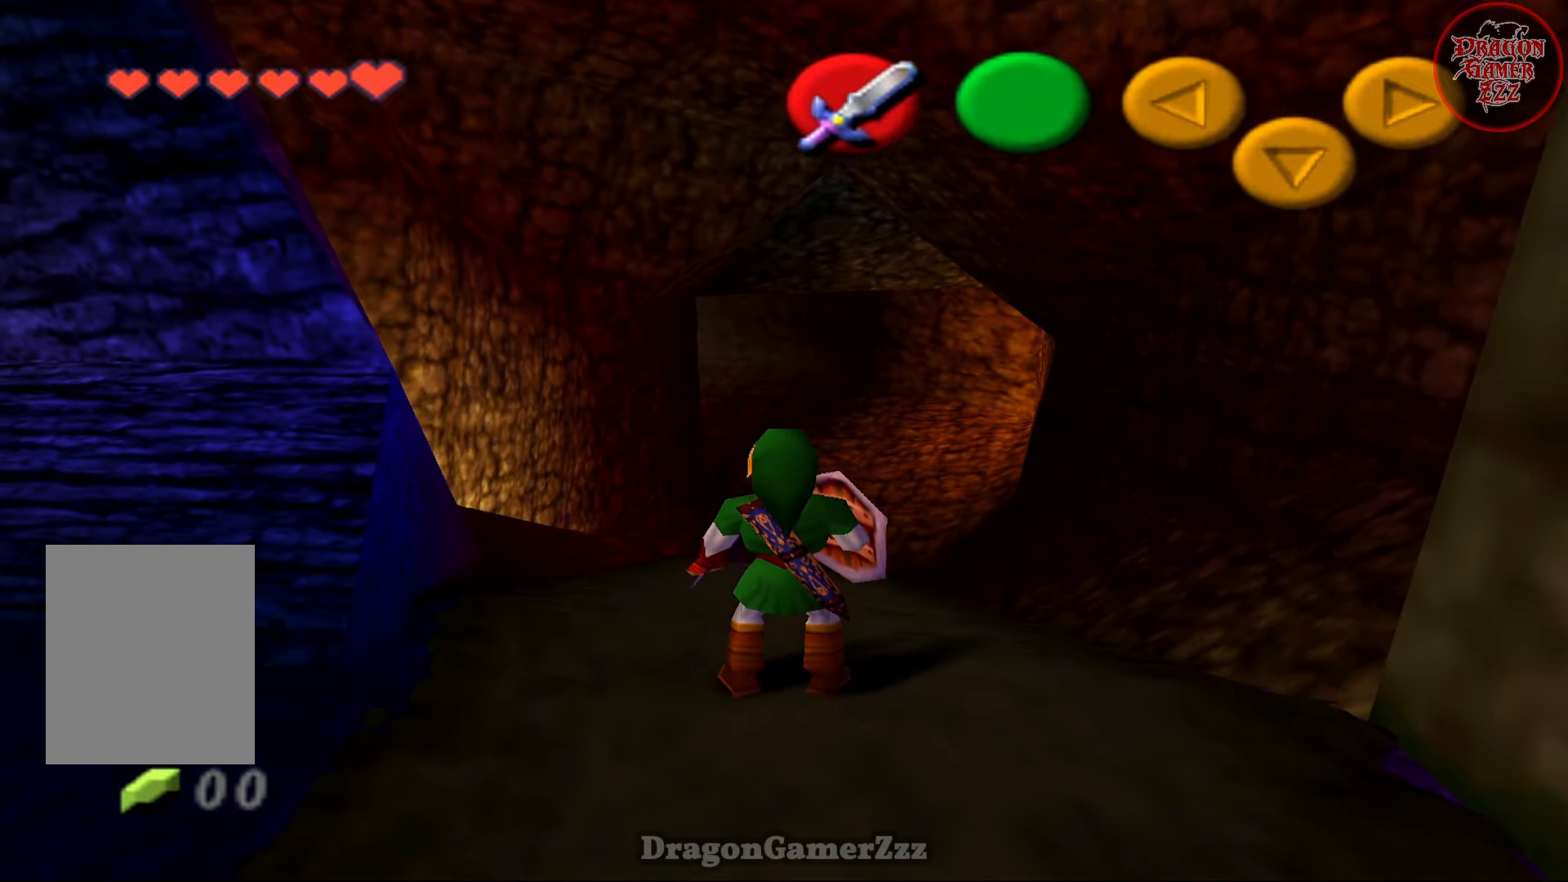
{"buttons": [], "left_stick": "up", "events": []}
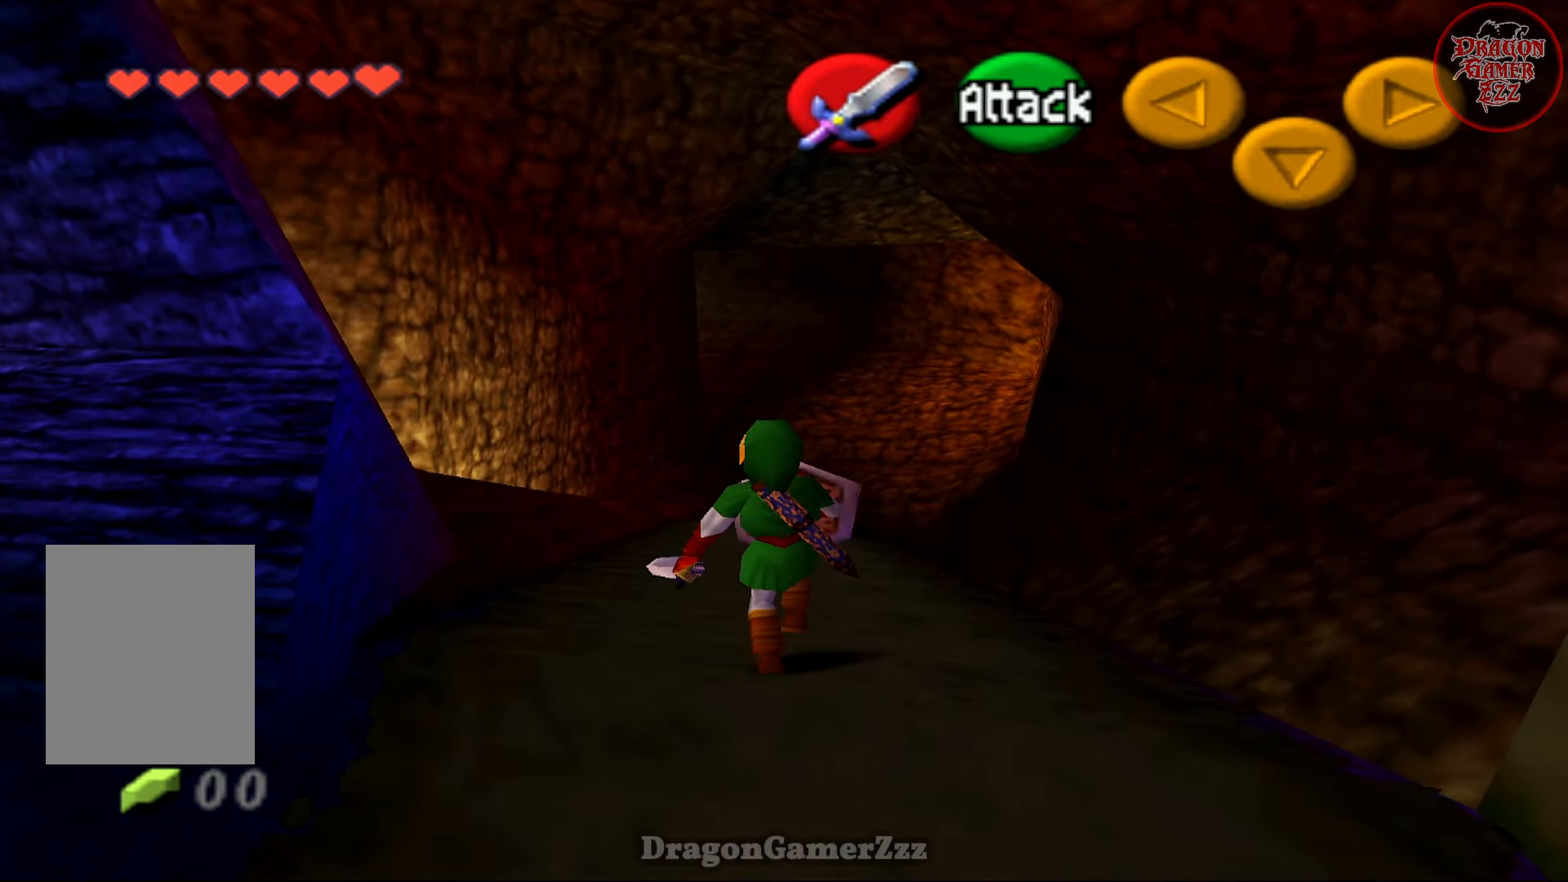
{"buttons": [], "left_stick": "up", "events": []}
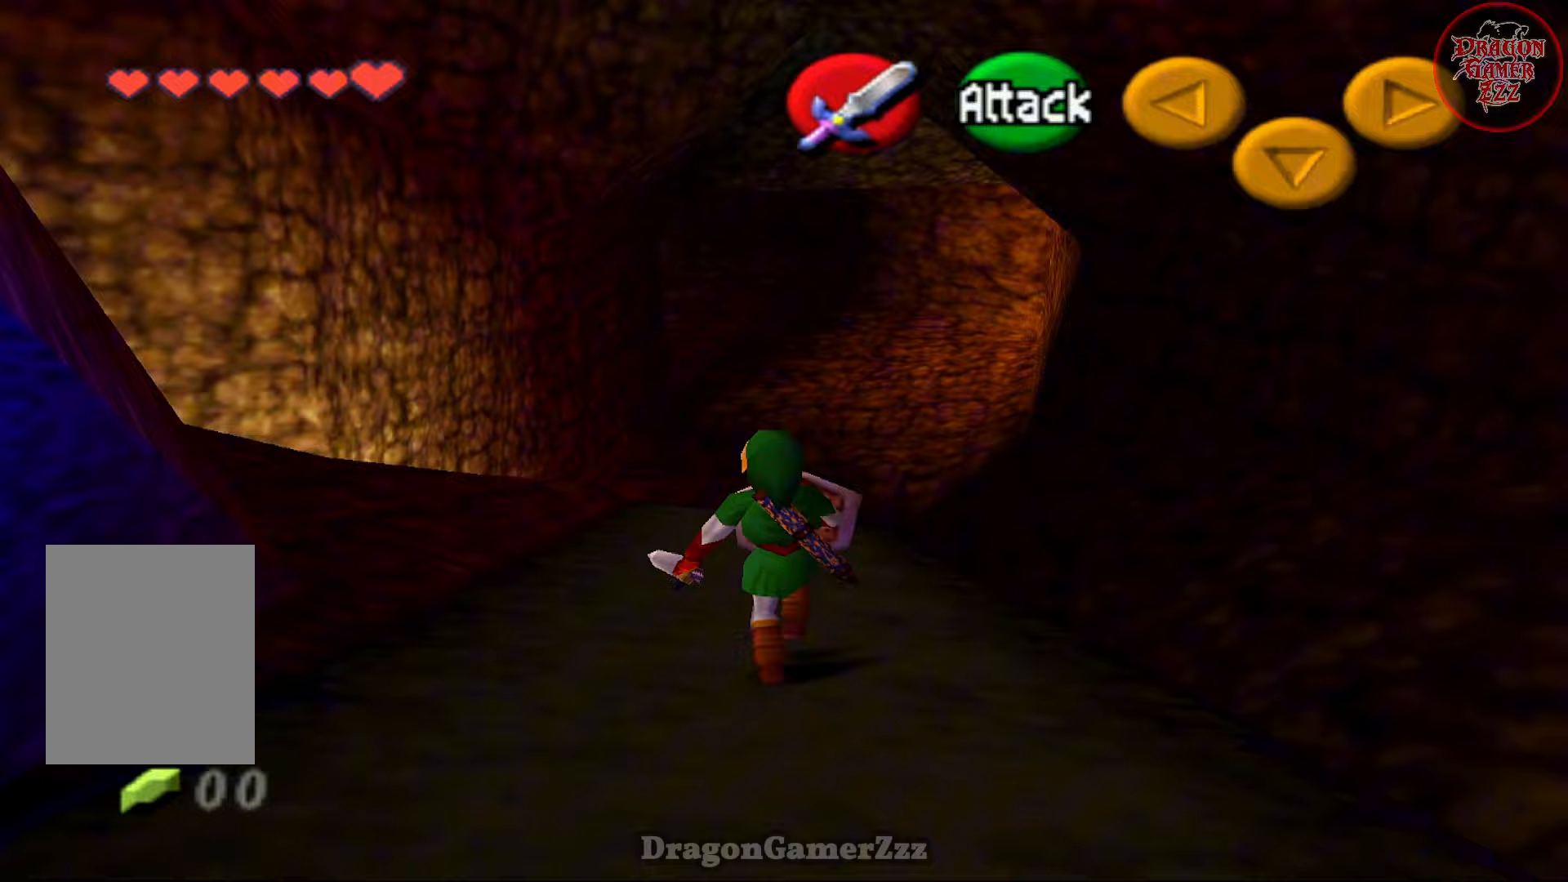
{"buttons": [], "left_stick": "up", "events": [[17, "left_stick", "up-right"], [117, "left_stick", "up"]]}
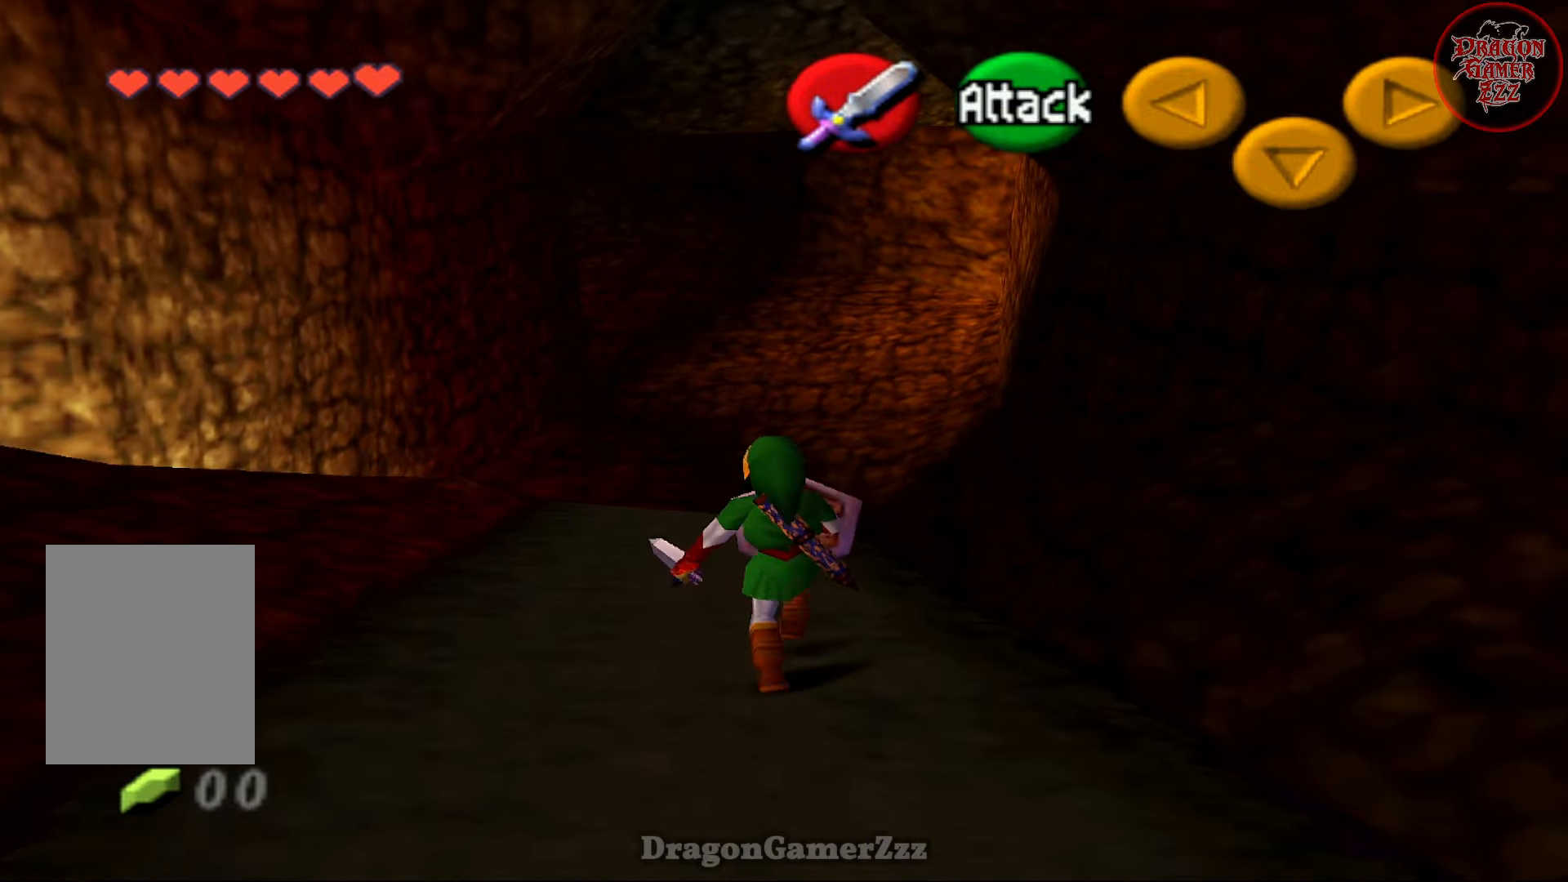
{"buttons": [], "left_stick": "up", "events": [[83, "A", "down"], [433, "A", "up"]]}
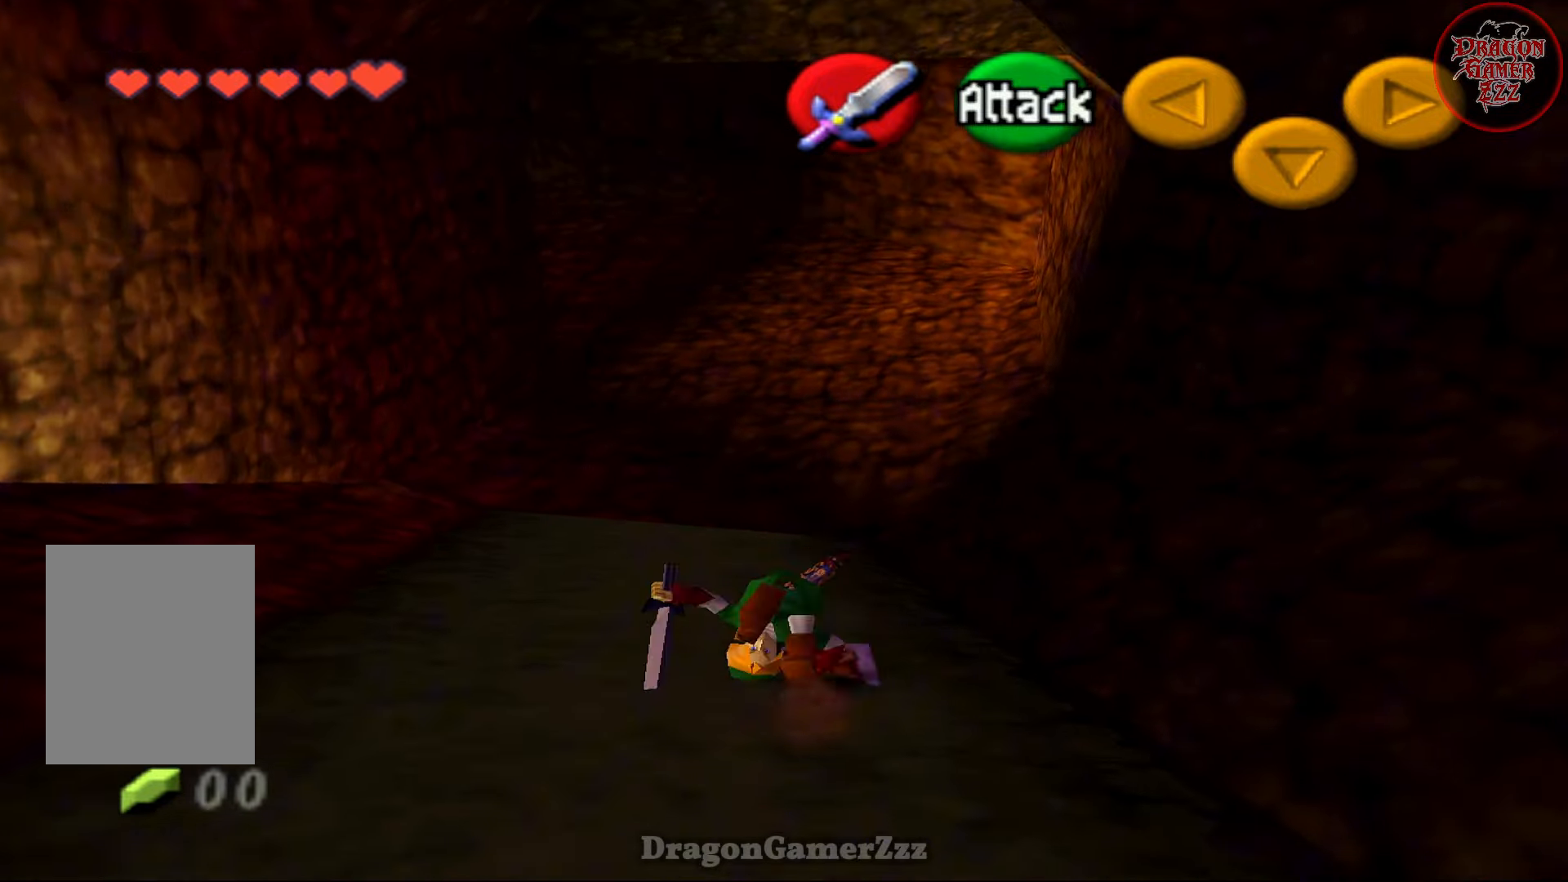
{"buttons": ["A"], "left_stick": "up", "events": [[383, "A", "down"]]}
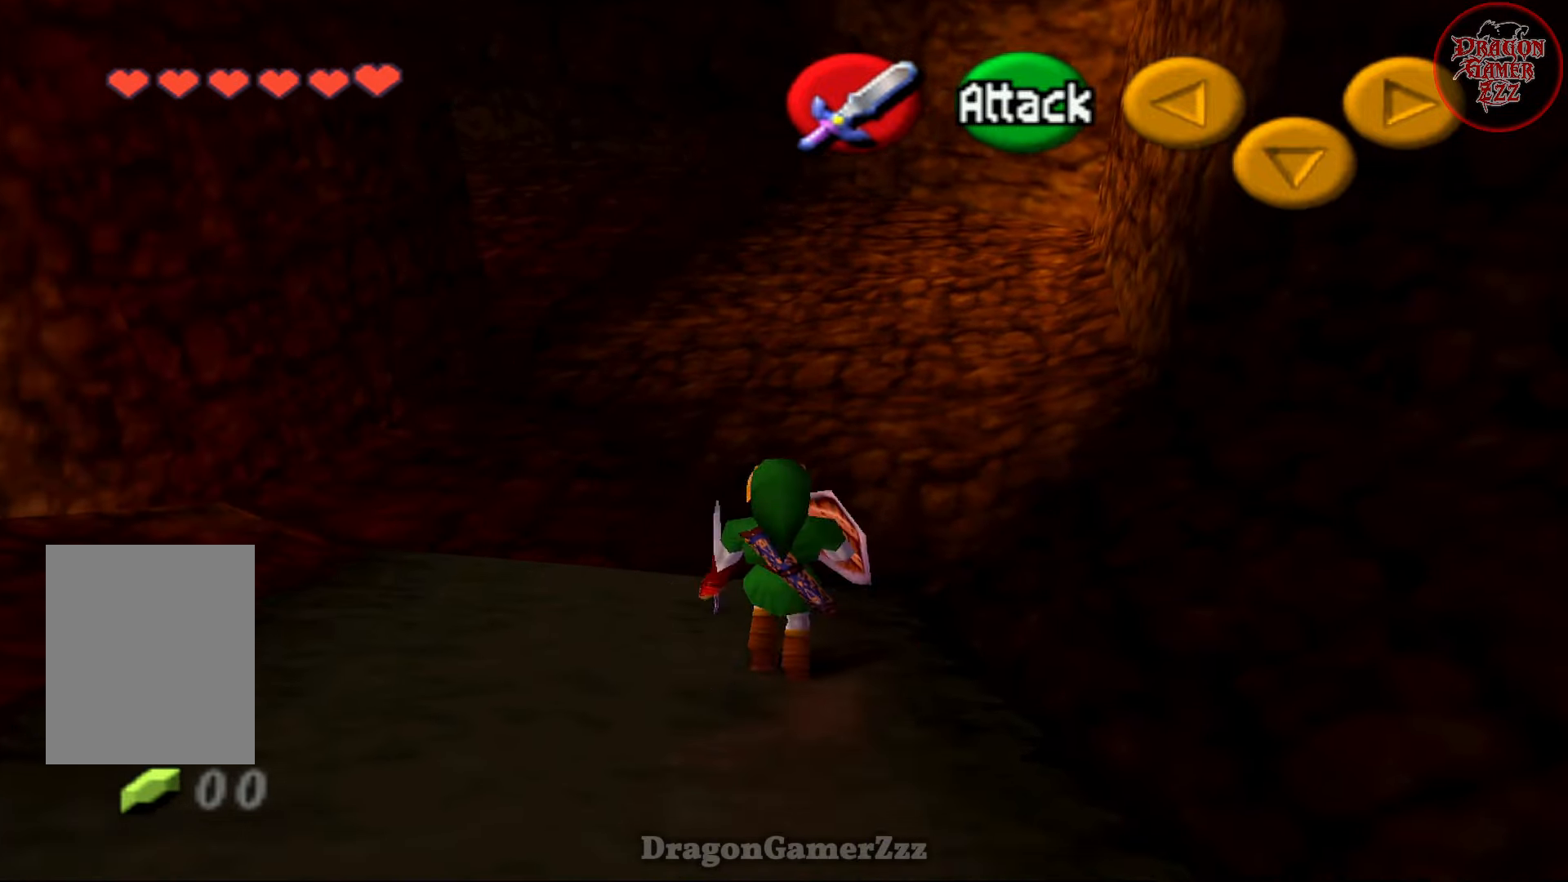
{"buttons": [], "left_stick": "up", "events": [[83, "A", "up"]]}
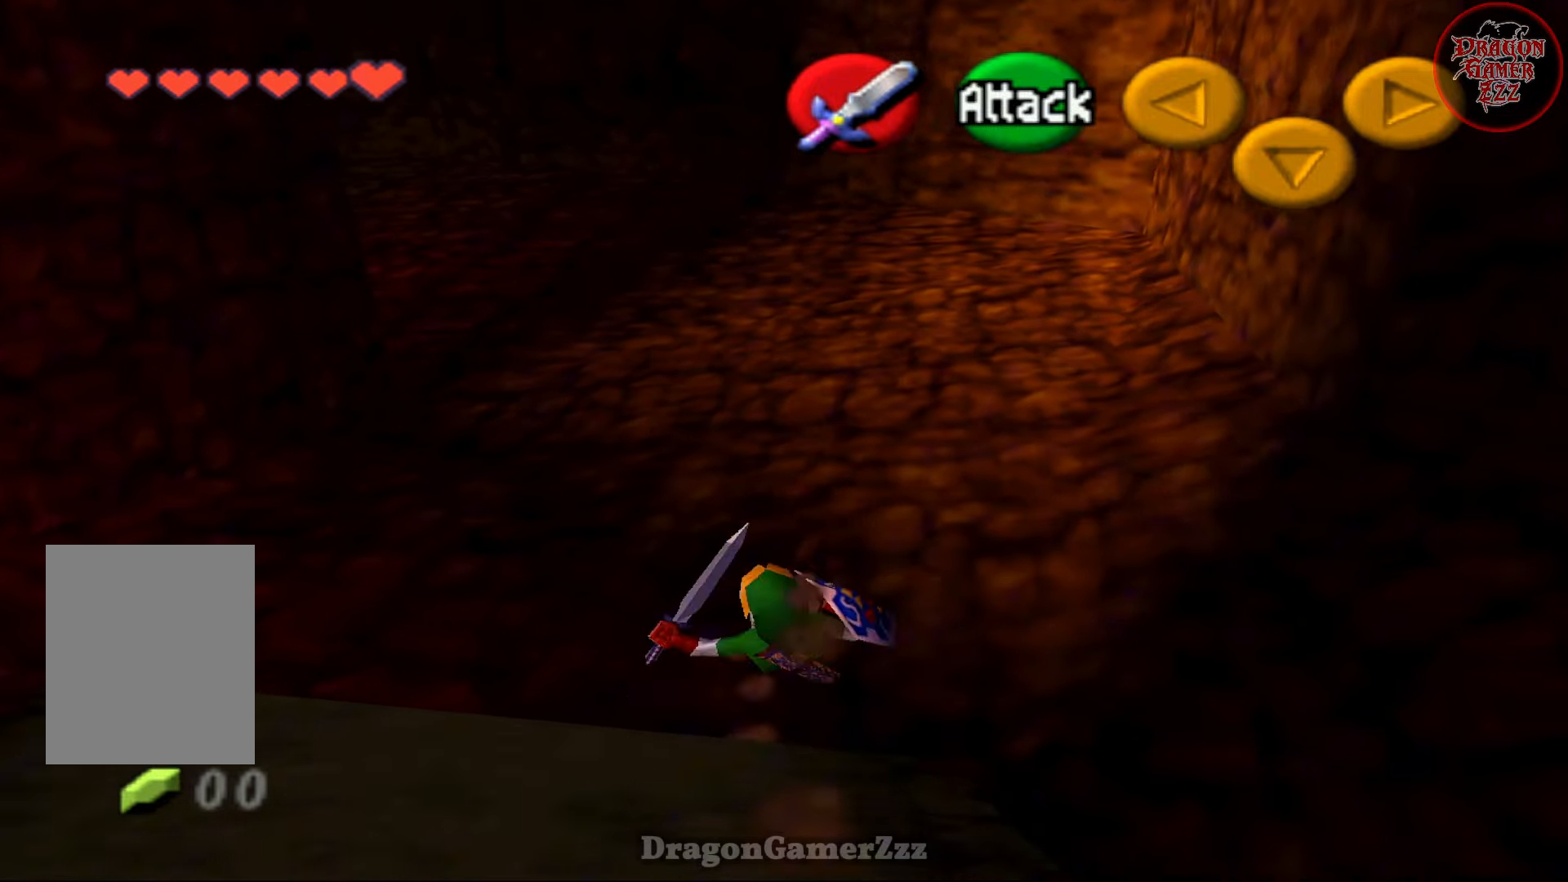
{"buttons": [], "left_stick": "up", "events": [[183, "left_stick", "up-right"], [367, "left_stick", "up"]]}
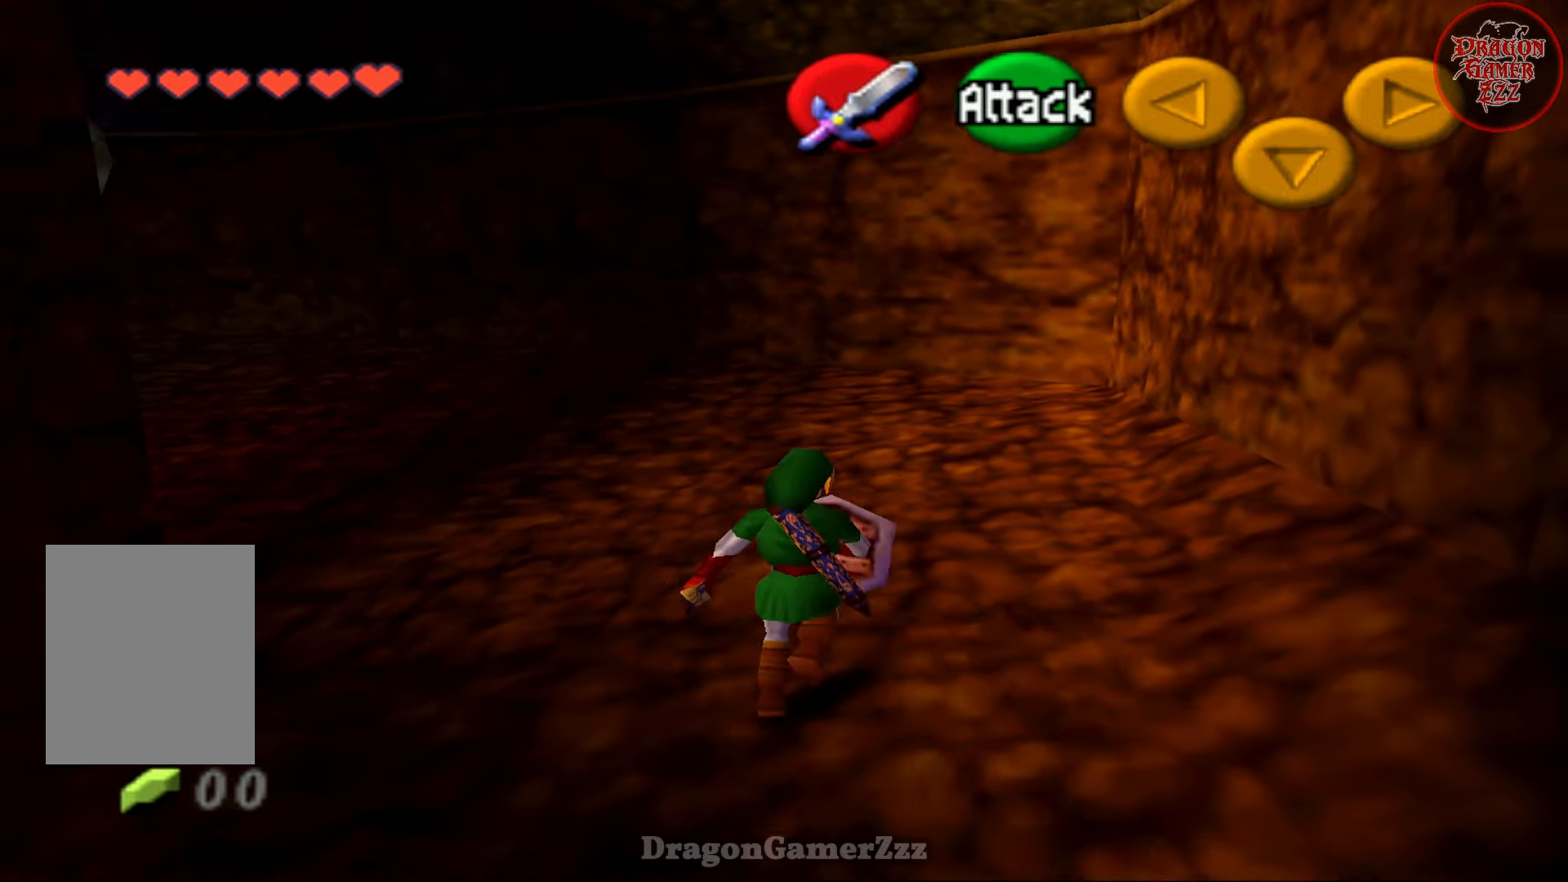
{"buttons": [], "left_stick": "up-left", "events": [[483, "left_stick", "up-left"]]}
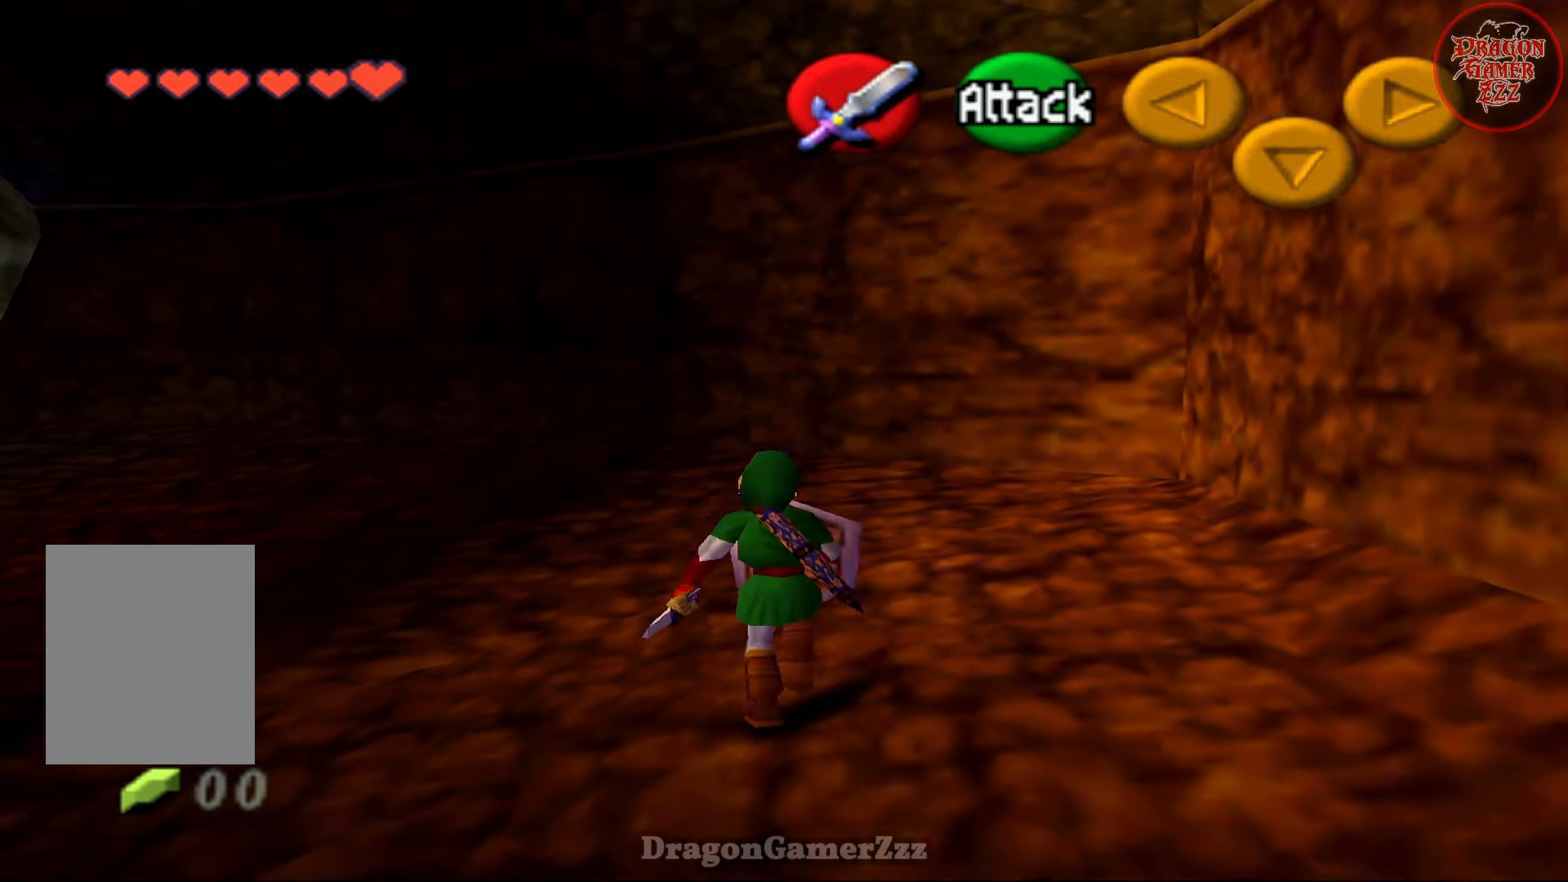
{"buttons": [], "left_stick": "center", "events": [[133, "Z", "down"], [267, "Z", "up"], [317, "left_stick", "center"]]}
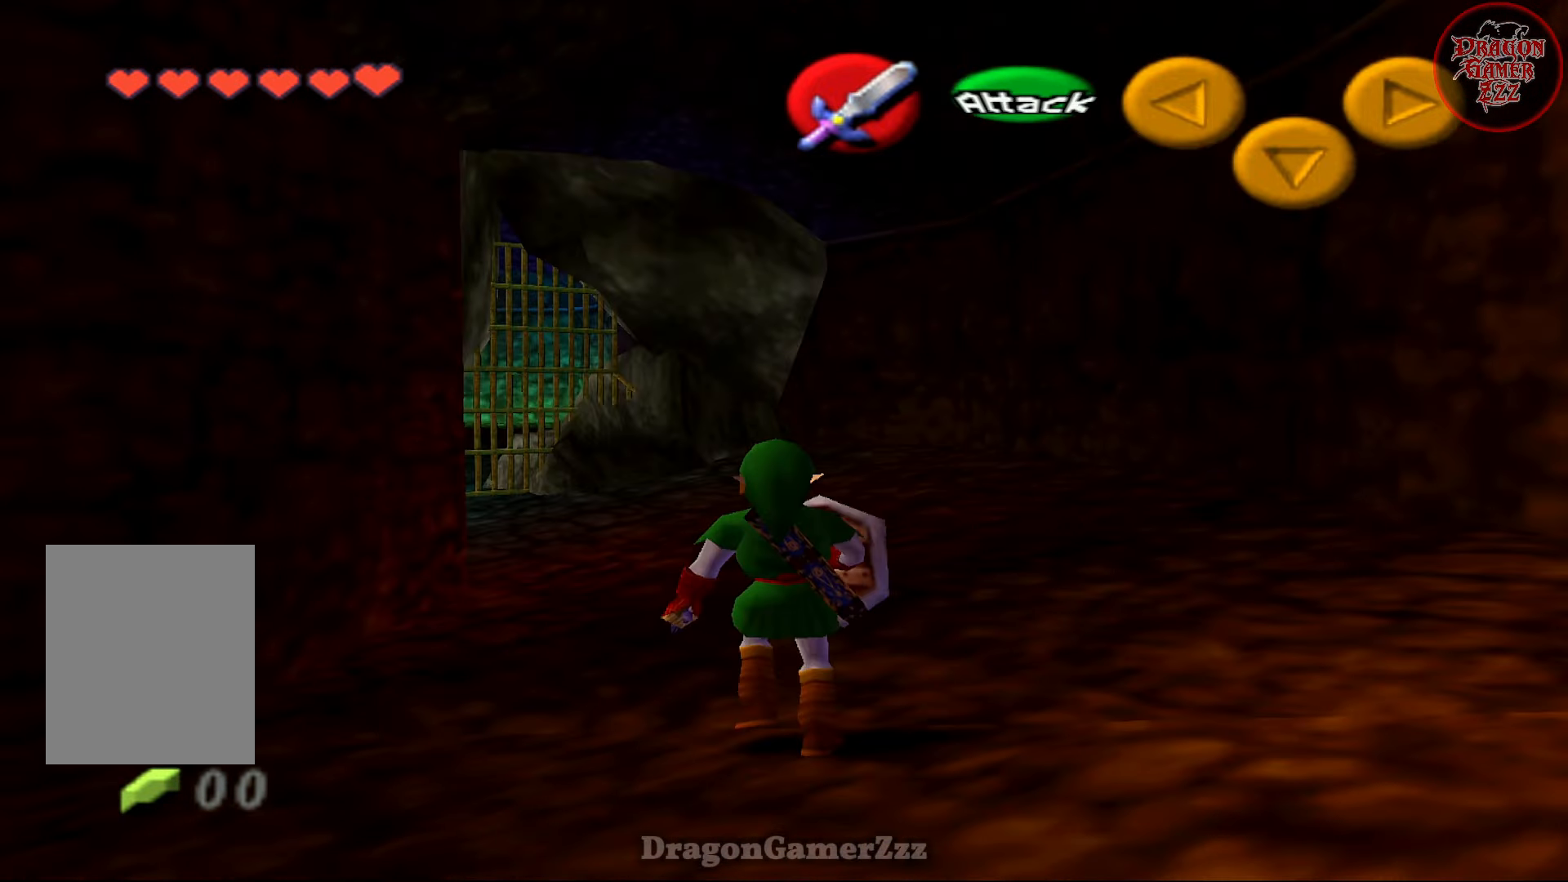
{"buttons": [], "left_stick": "up", "events": [[133, "left_stick", "up"]]}
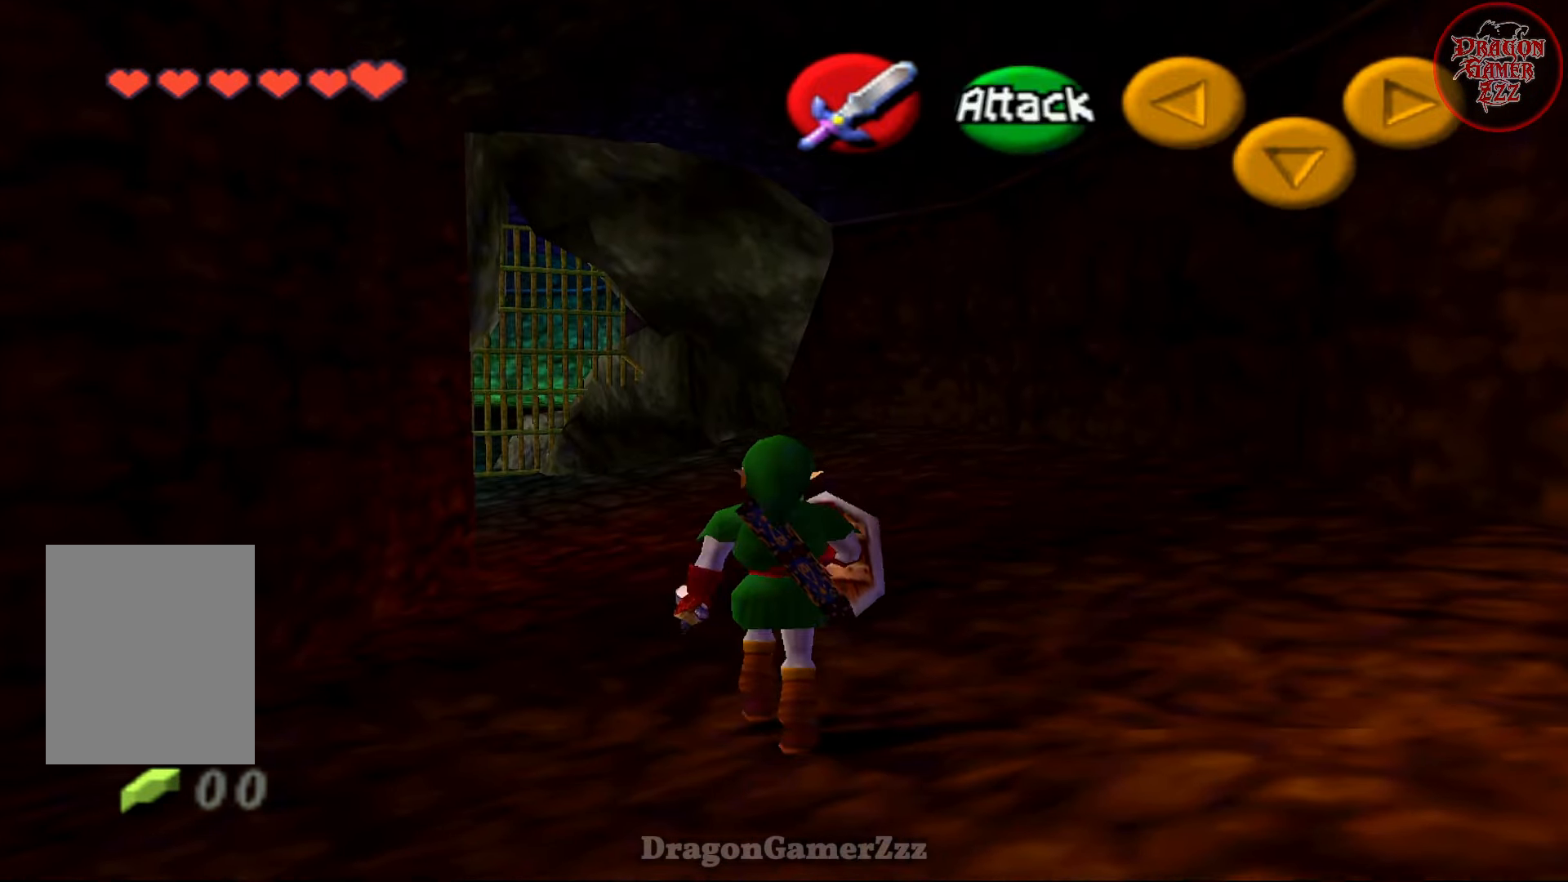
{"buttons": [], "left_stick": "up", "events": []}
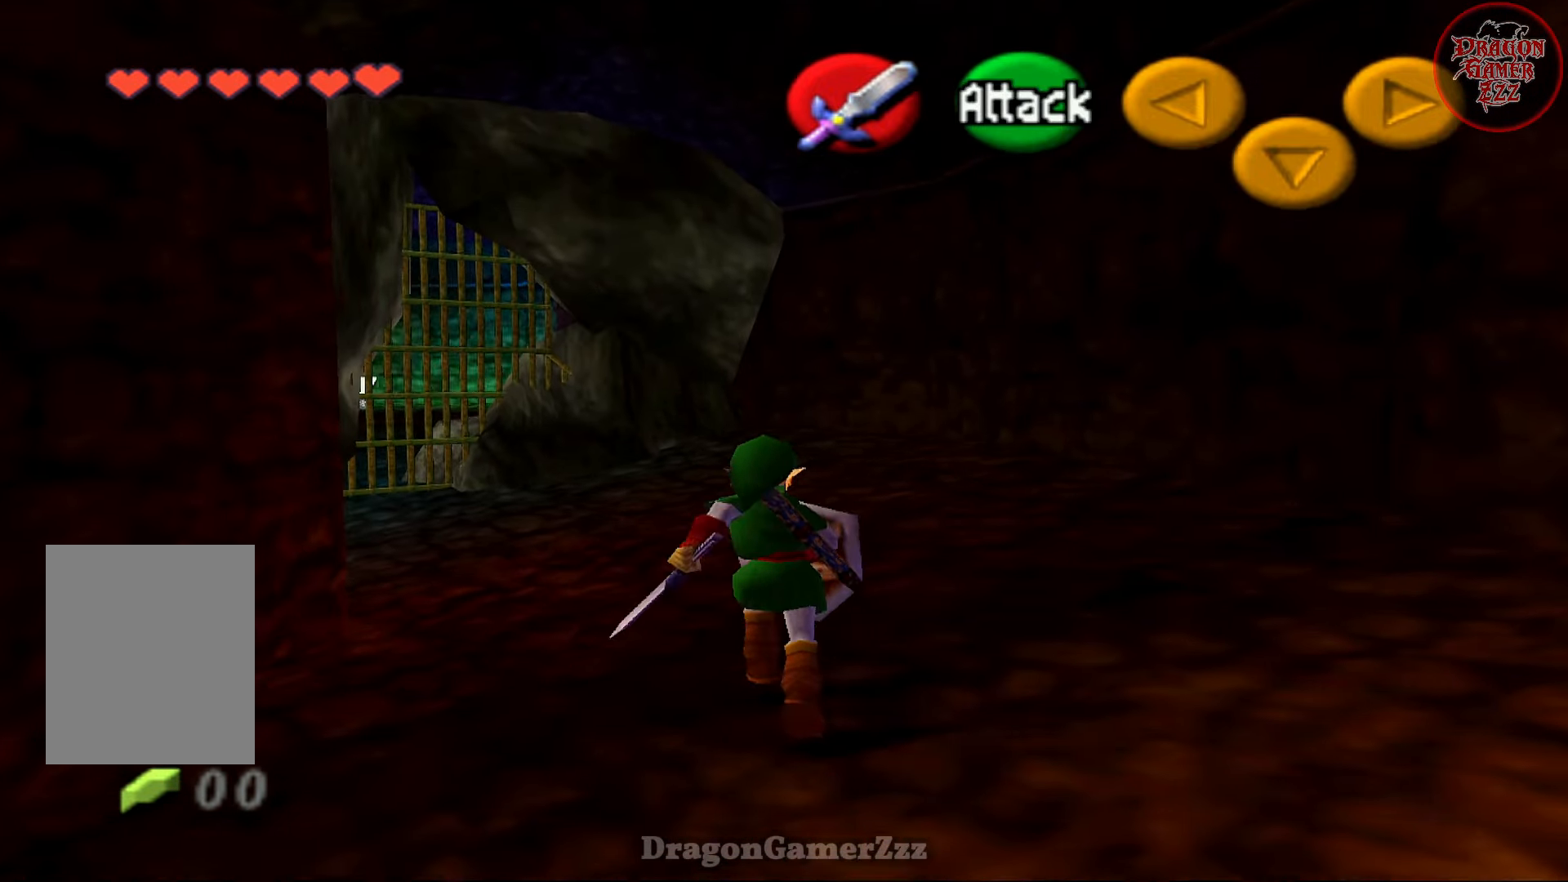
{"buttons": [], "left_stick": "up-left", "events": [[367, "left_stick", "up-left"]]}